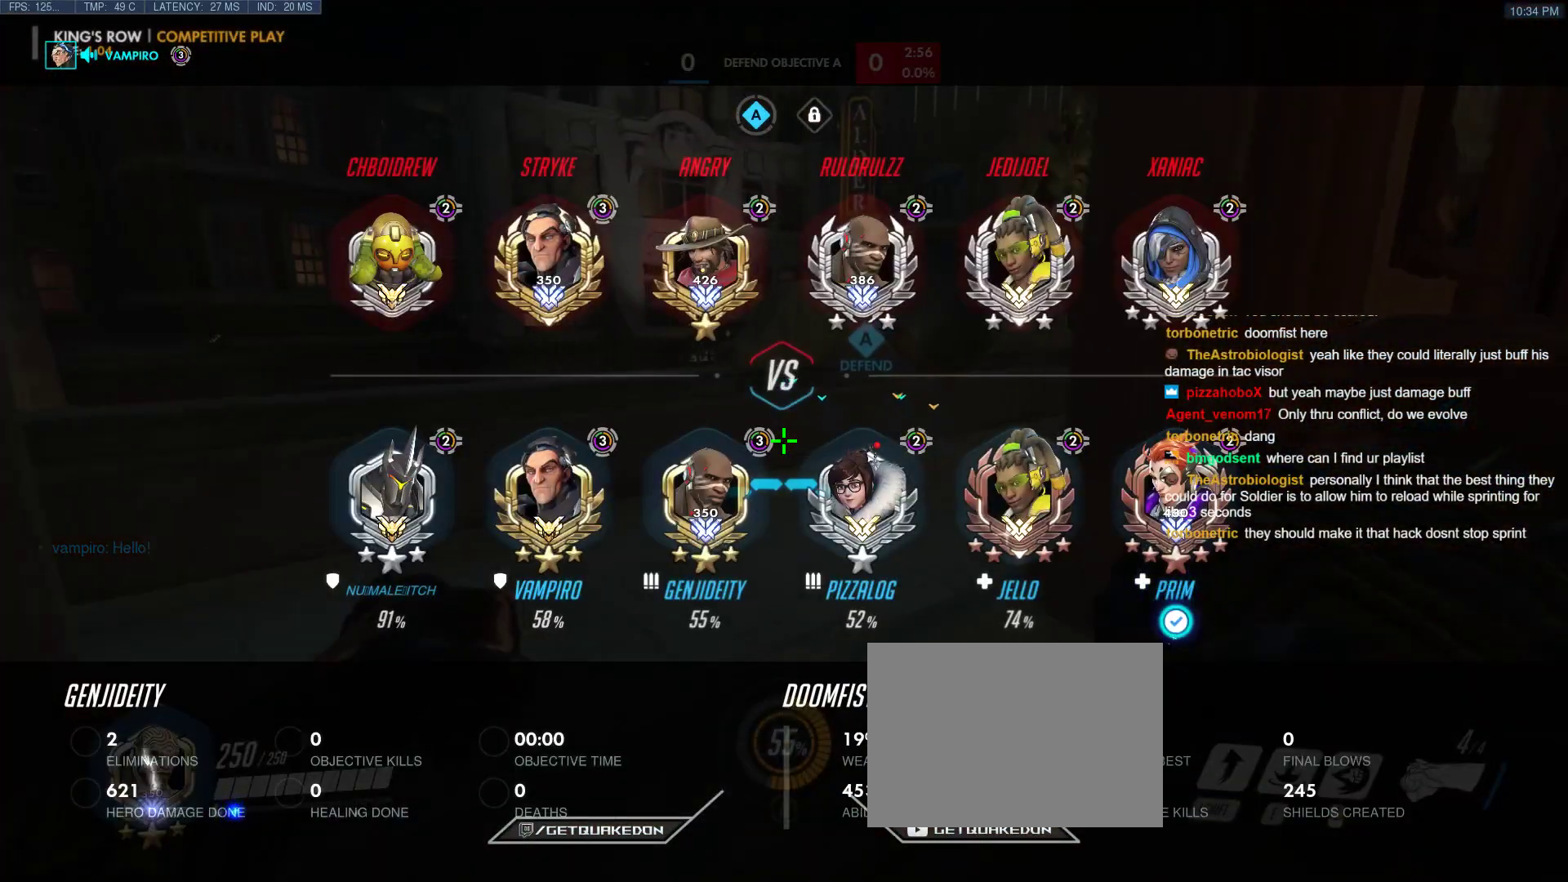
Gameplay with keyboard; each line is a JSON object with the keys held at the frame after it. "events" lists presses ("down") and releases ("up") of "1", "2", "3", "4", "5", "a", "alt", "b", "c", "caps_lock", "ctrl", "d", "e", "f", "g", "n", "q", "r", "s", "shift", "space", "t", "tab", "v", "w", "x" and "z" between this image and that frame as [ms after this image, input, new state], when the widget could be followed in between. No other keys are recorded. Mouse input is not recorded.
{"keys": ["ctrl", "tab"], "events": [[33, "w", "up"], [317, "w", "down"], [450, "w", "up"]]}
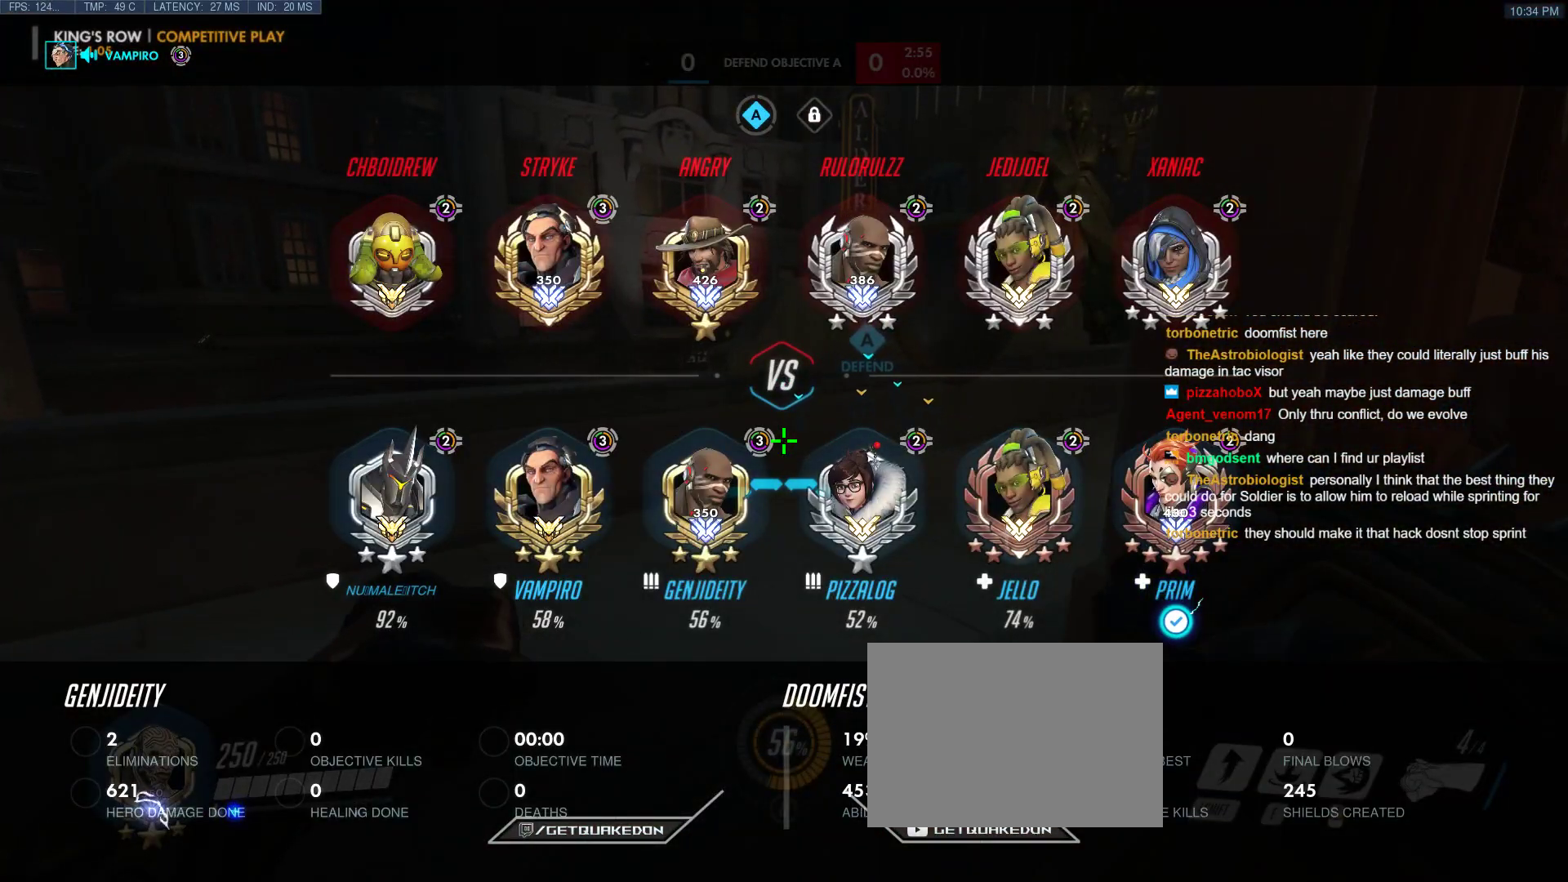
{"keys": ["ctrl", "tab"], "events": []}
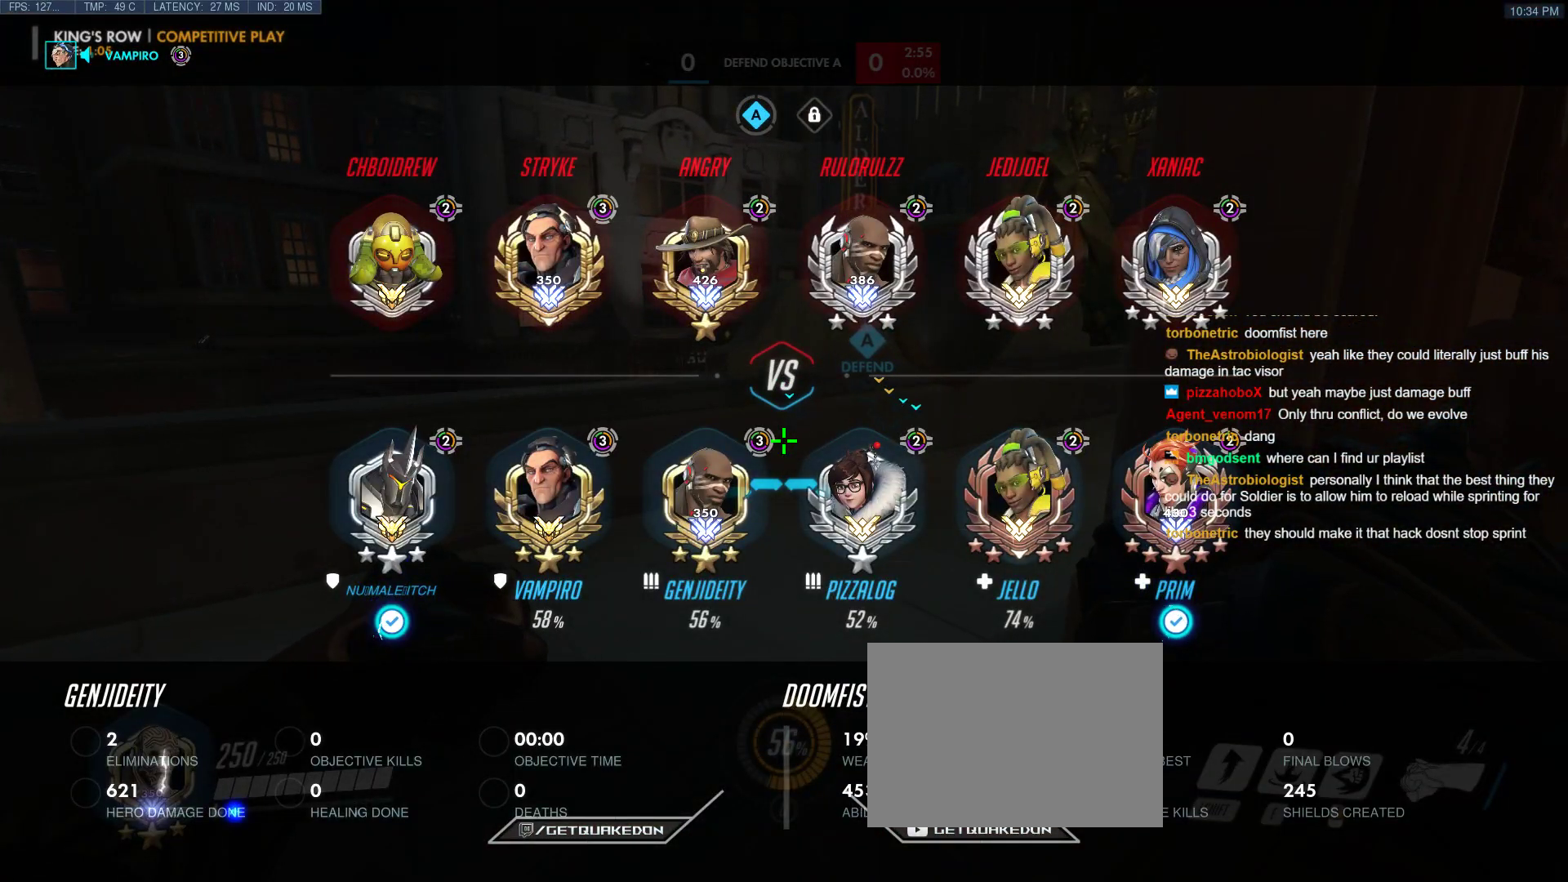
{"keys": ["ctrl", "w"], "events": [[17, "tab", "up"], [150, "w", "down"], [300, "w", "up"], [433, "w", "down"]]}
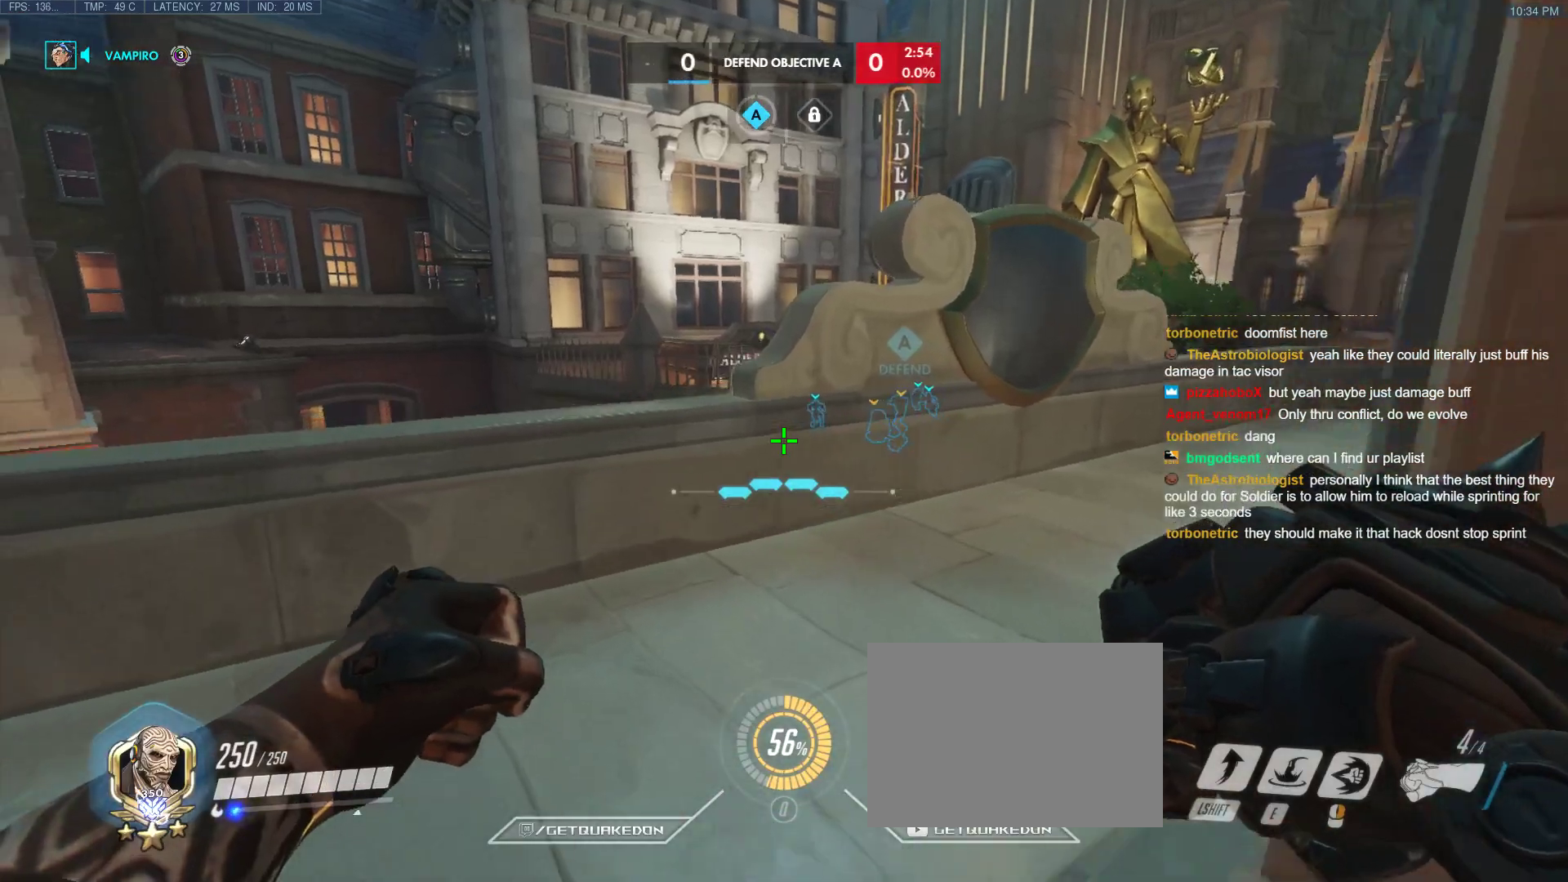
{"keys": ["ctrl"], "events": [[83, "w", "up"], [167, "w", "down"], [217, "d", "down"], [317, "w", "up"], [450, "d", "up"]]}
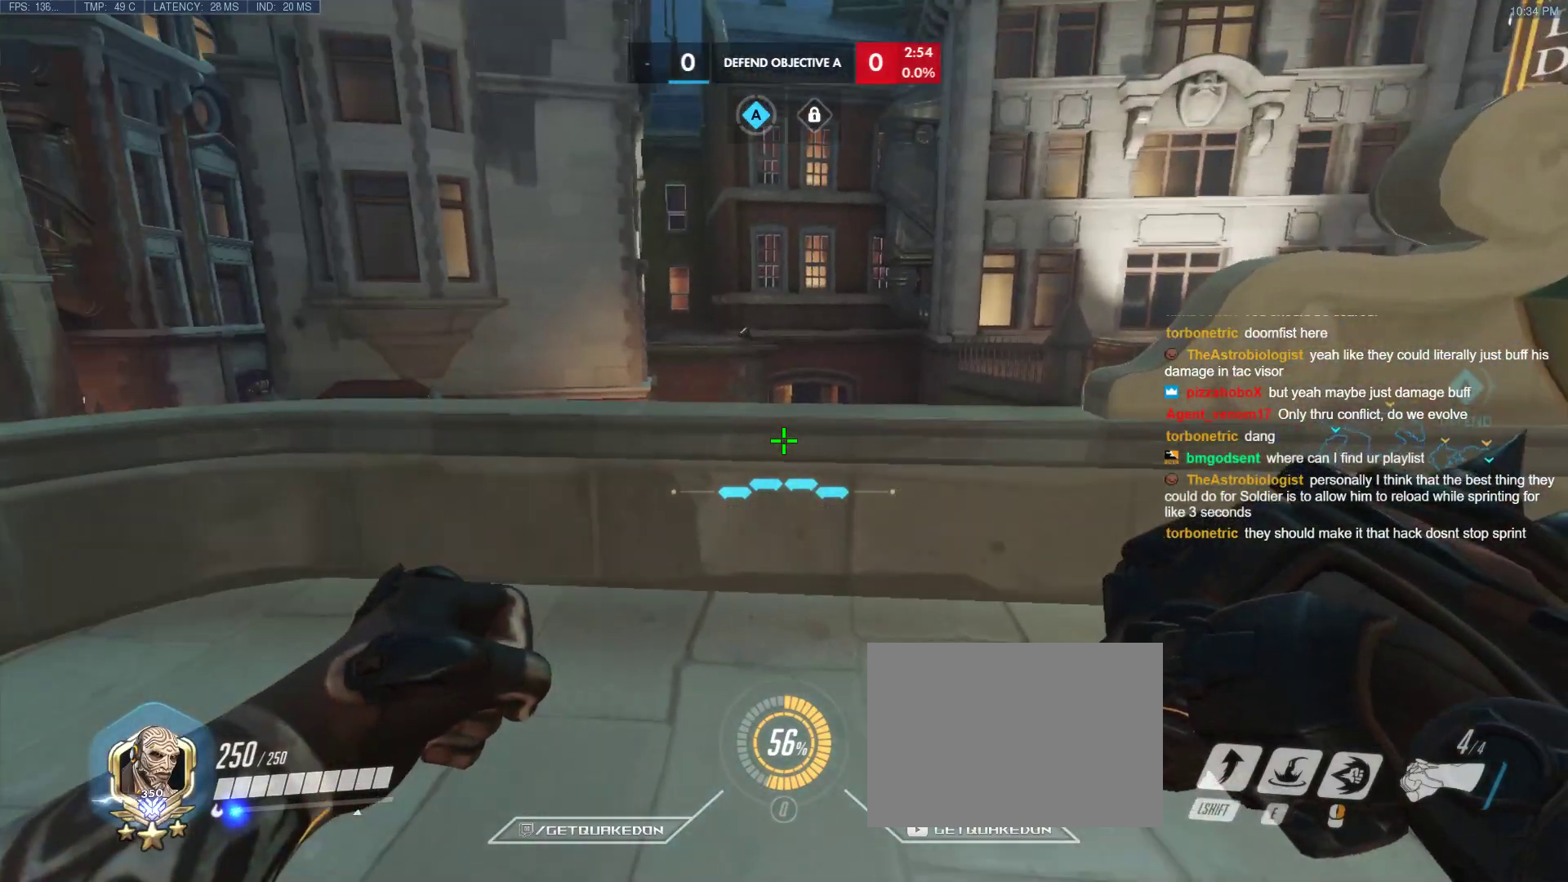
{"keys": ["a", "ctrl", "w"], "events": [[50, "d", "down"], [50, "w", "down"], [150, "d", "up"], [283, "a", "down"]]}
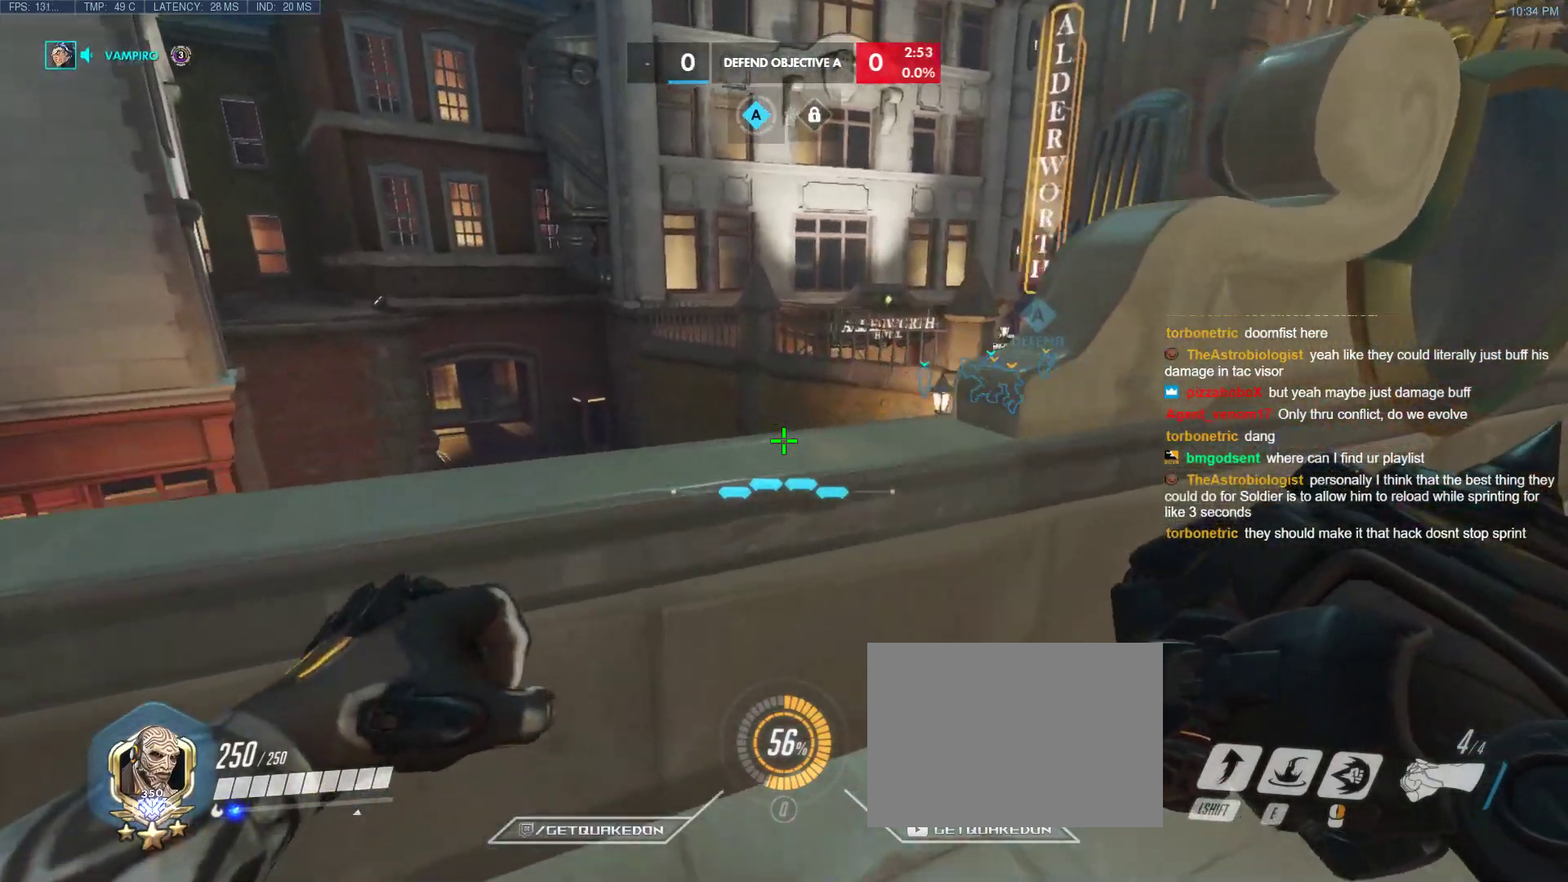
{"keys": ["ctrl"], "events": [[250, "a", "up"], [300, "w", "up"]]}
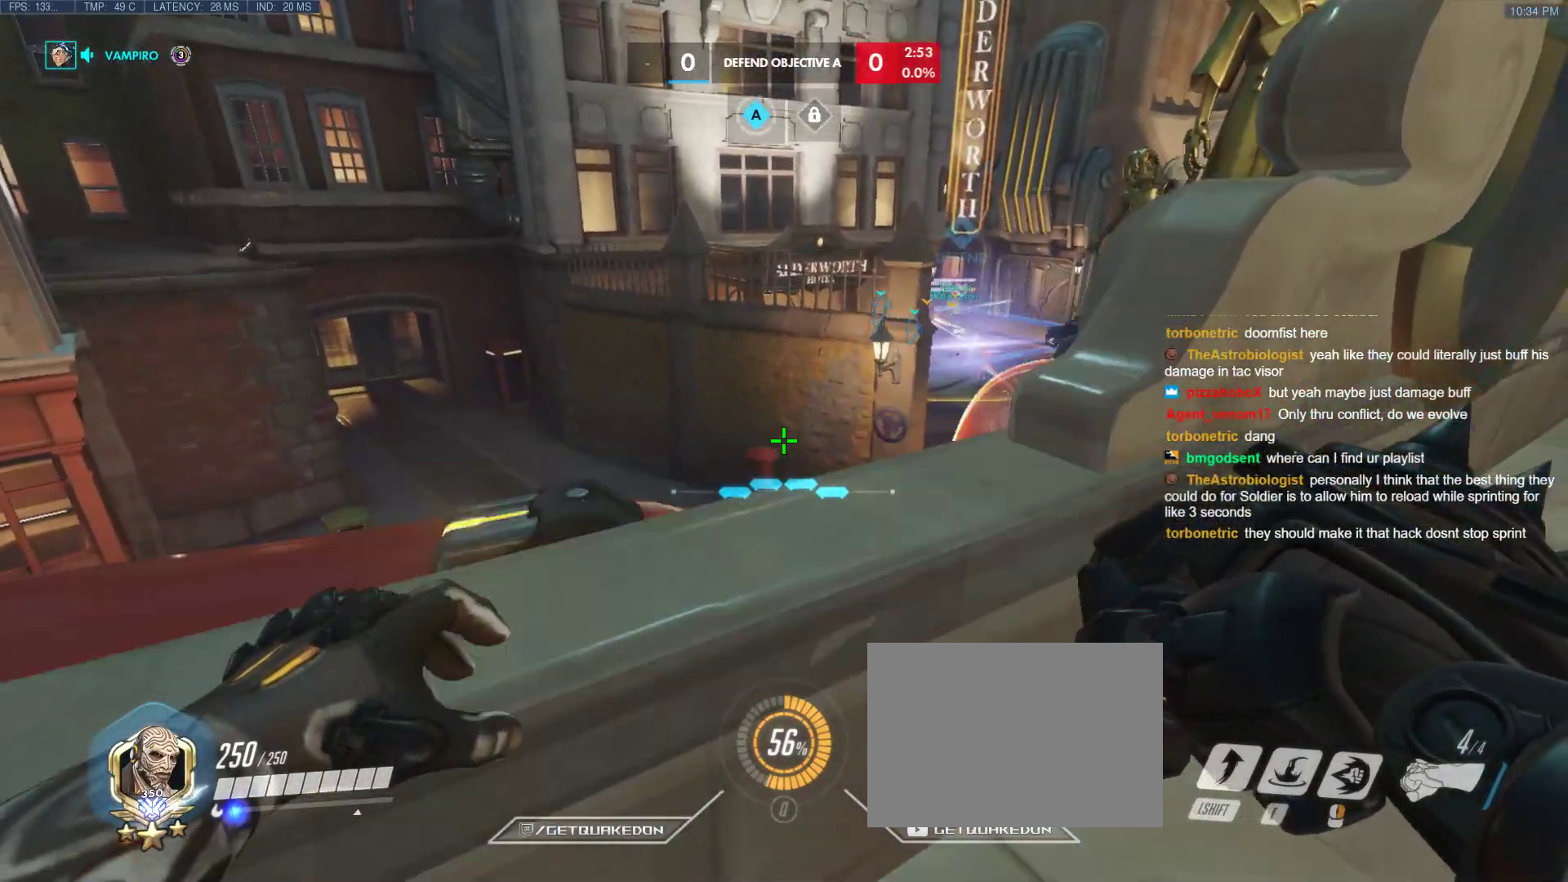
{"keys": ["ctrl"], "events": [[33, "space", "down"], [133, "w", "down"], [167, "space", "up"], [267, "w", "up"]]}
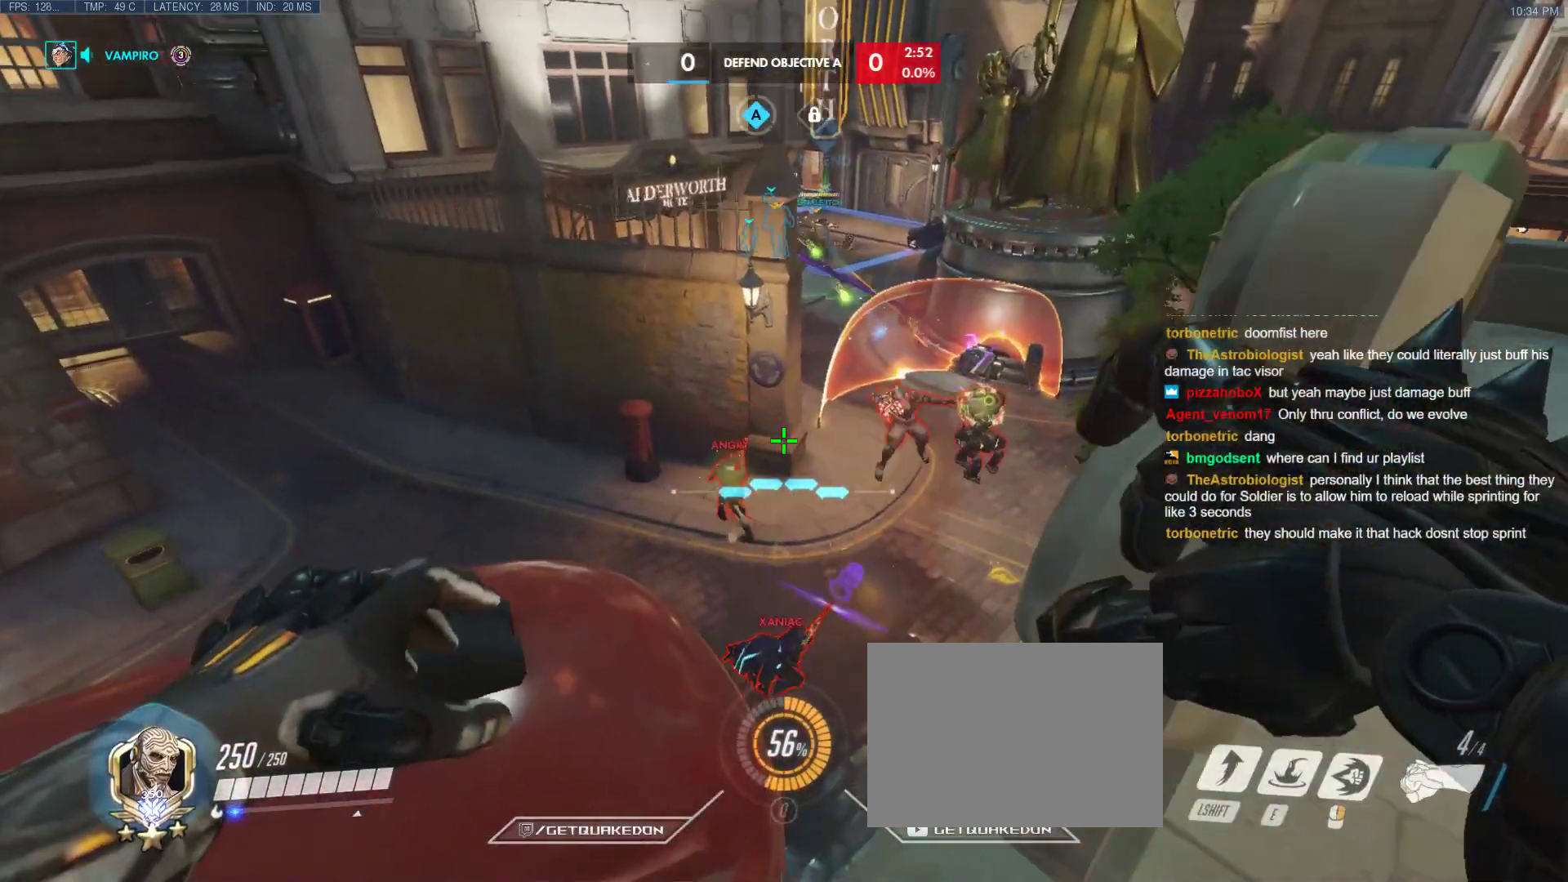
{"keys": ["ctrl", "w"], "events": [[100, "w", "down"], [233, "space", "down"], [417, "space", "up"]]}
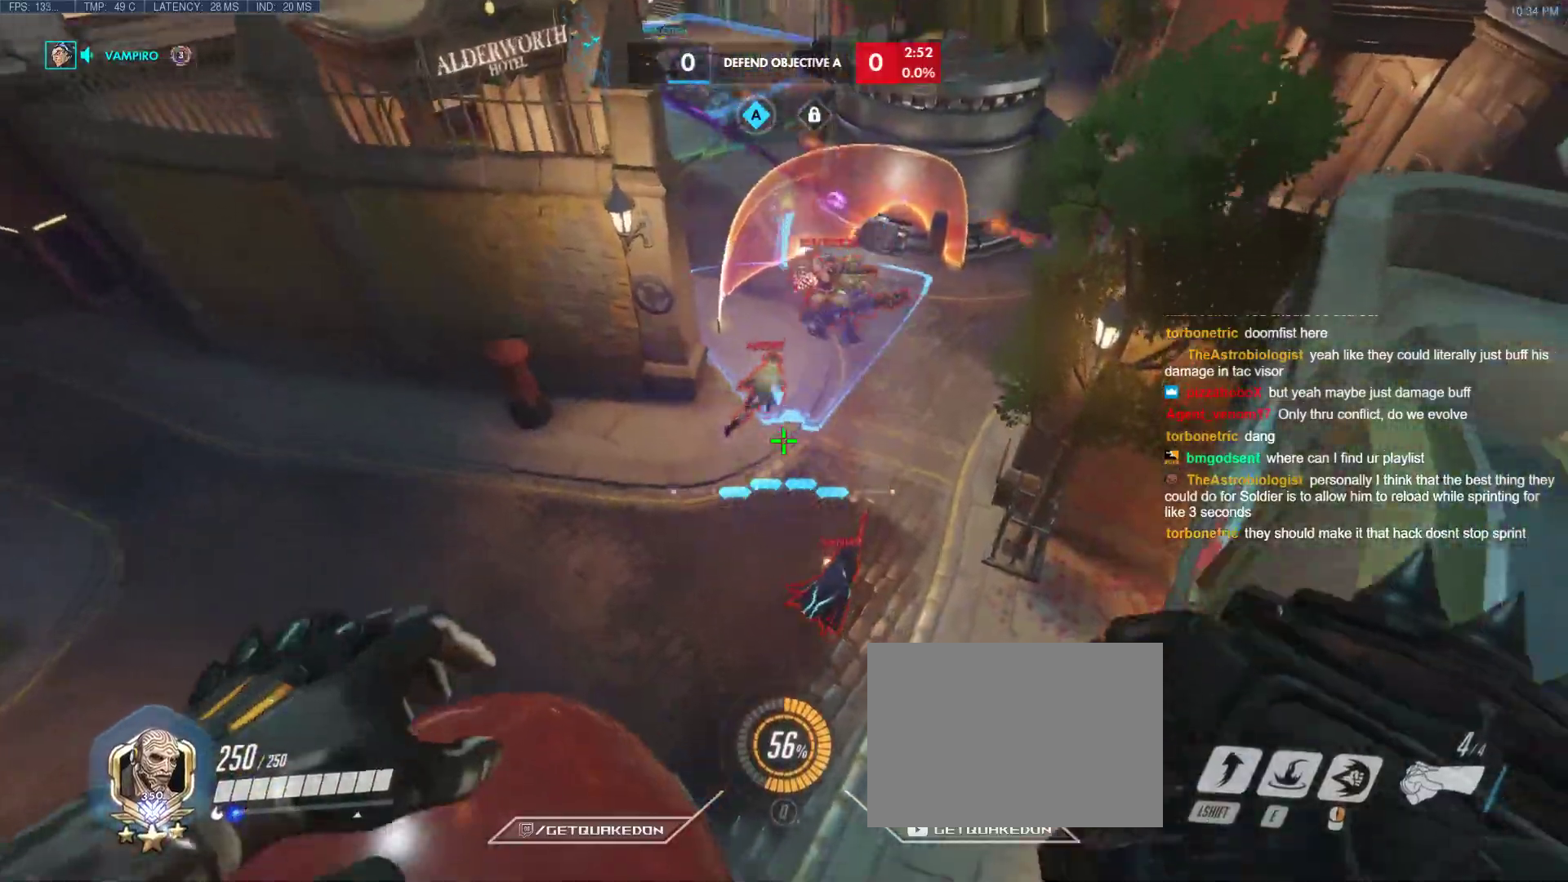
{"keys": [], "events": [[117, "ctrl", "up"], [117, "w", "up"], [250, "e", "down"], [250, "s", "down"], [400, "e", "up"], [433, "s", "up"]]}
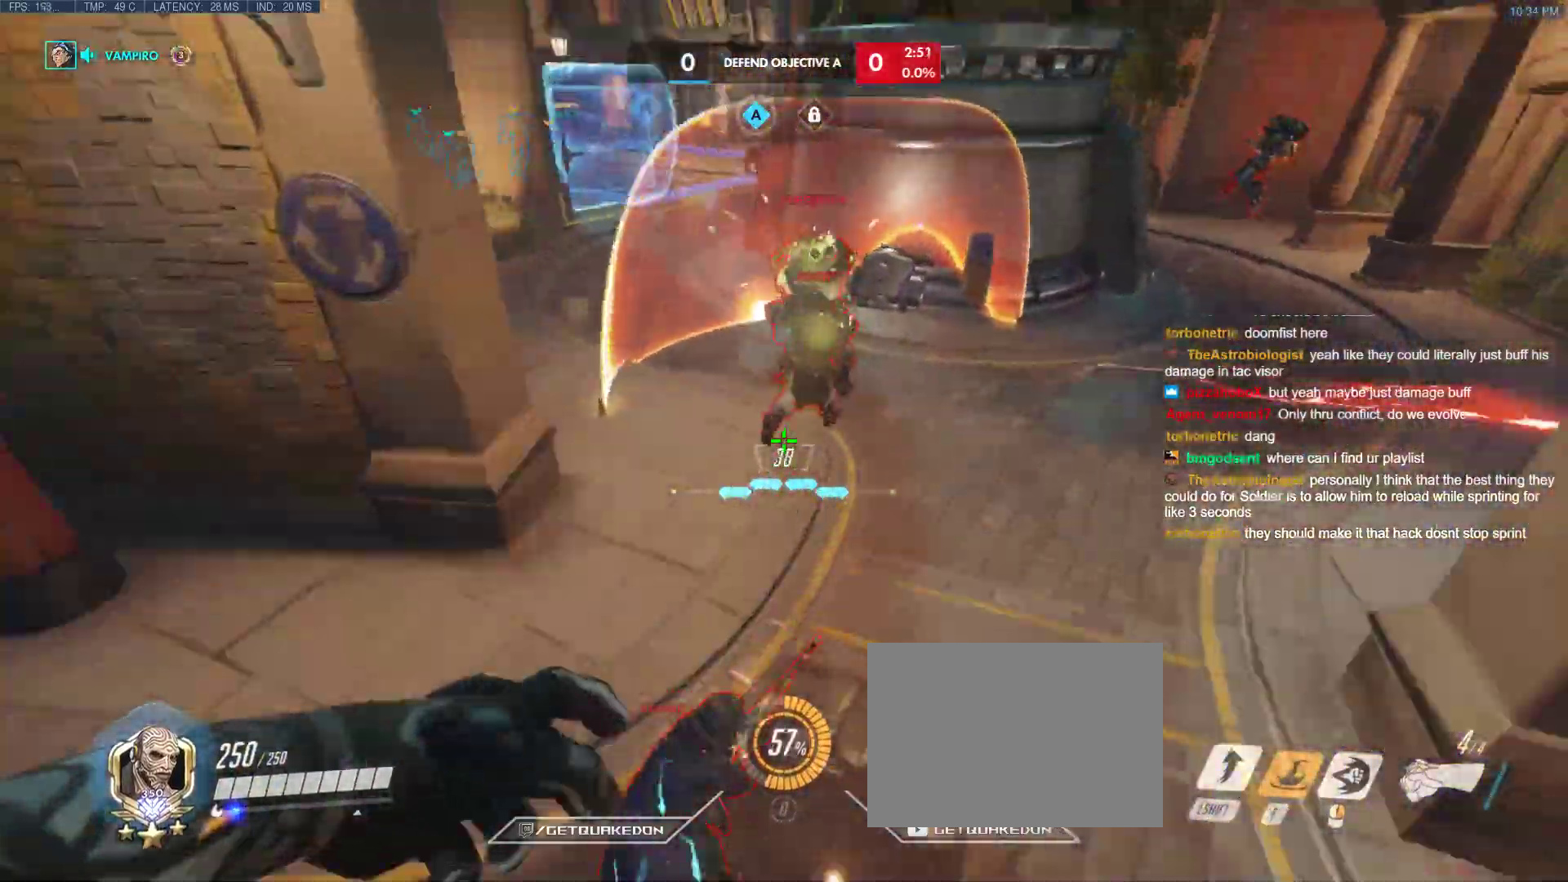
{"keys": ["shift", "w"], "events": [[33, "shift", "down"], [33, "w", "down"]]}
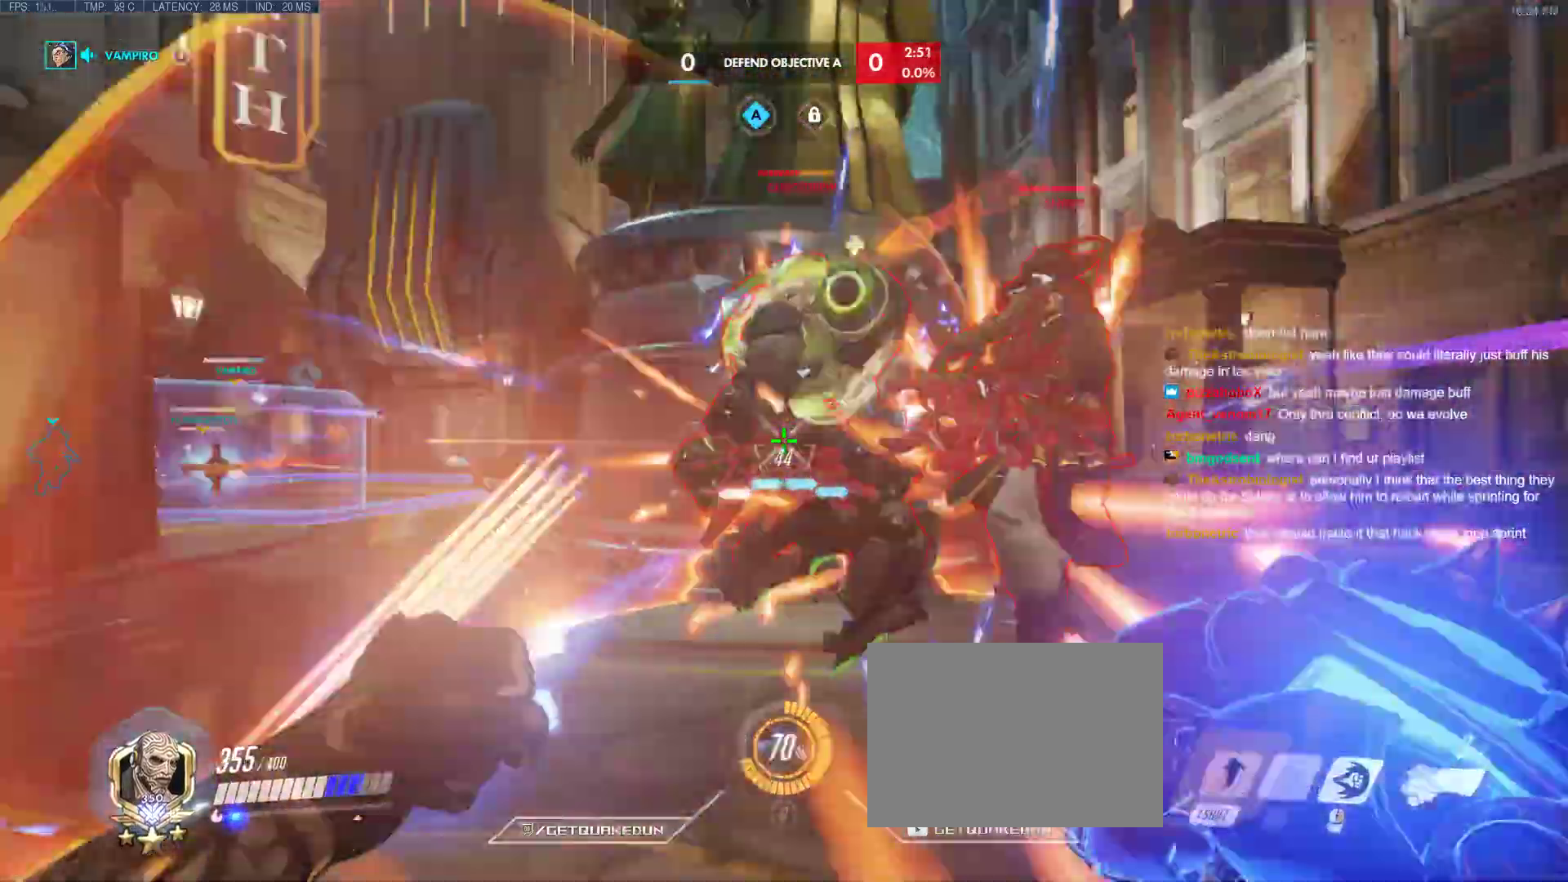
{"keys": ["a"], "events": [[50, "a", "down"], [183, "shift", "up"], [183, "w", "up"]]}
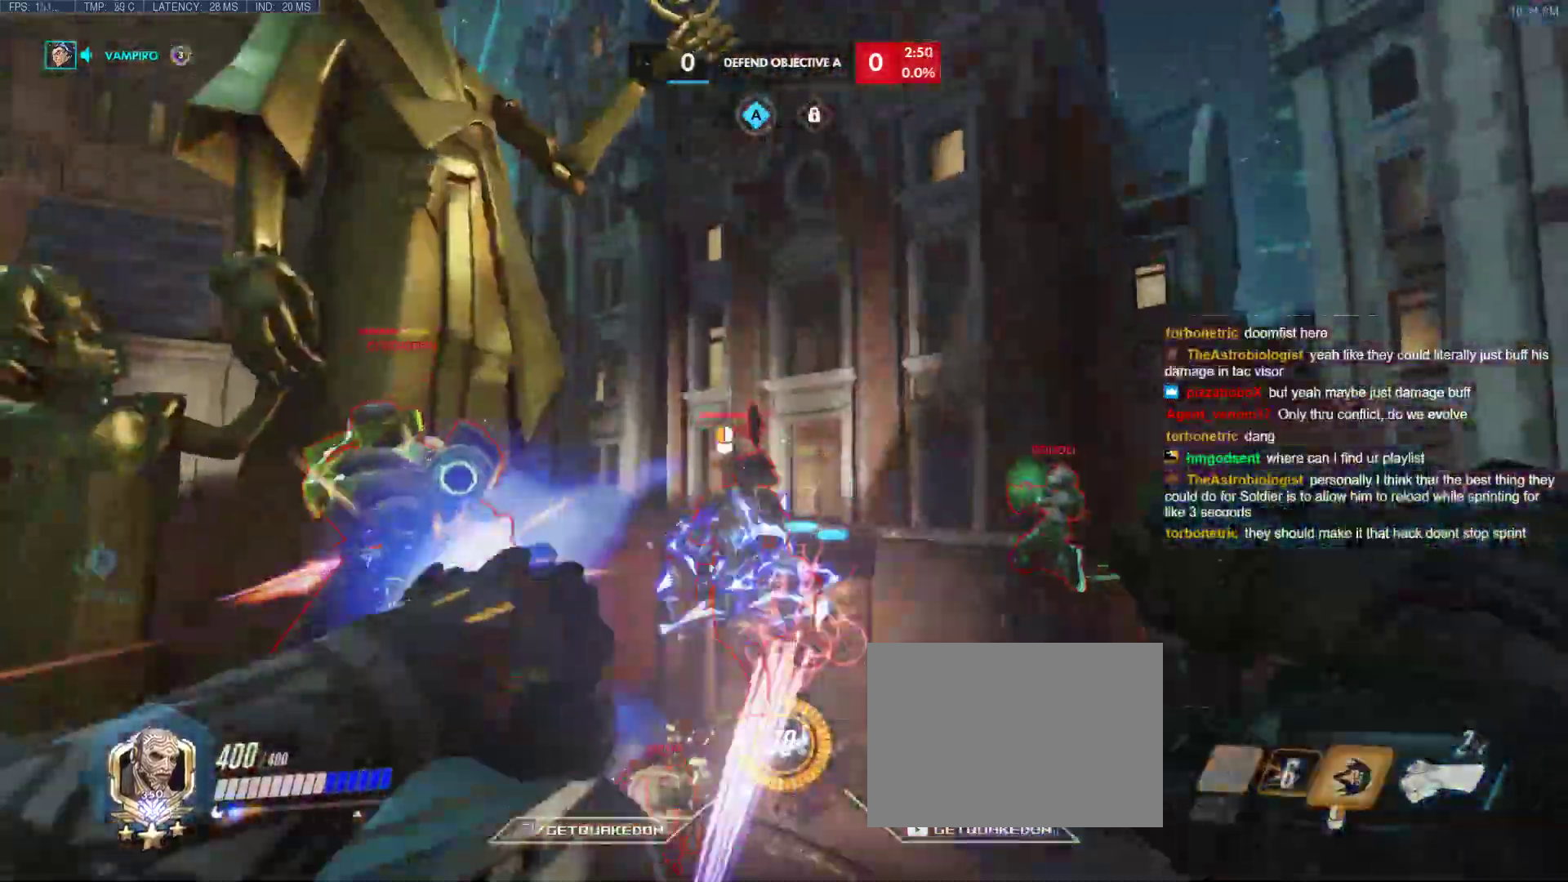
{"keys": ["a", "w"], "events": [[67, "w", "down"], [117, "space", "down"], [150, "a", "up"], [483, "a", "down"], [483, "space", "up"]]}
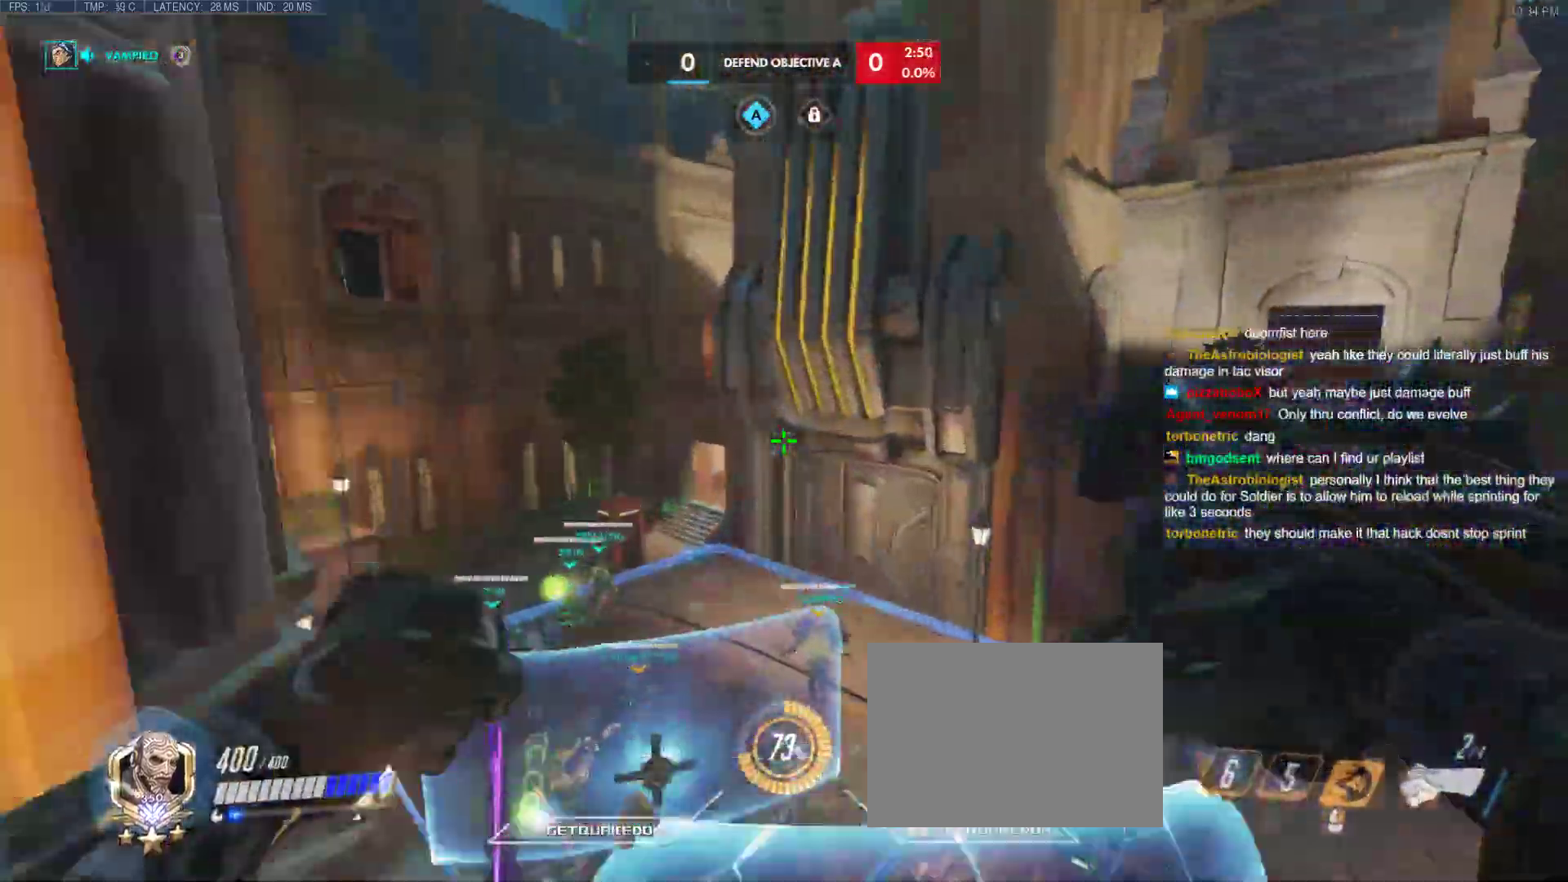
{"keys": ["d", "s"], "events": [[83, "w", "up"], [133, "s", "down"], [167, "a", "up"], [167, "d", "down"]]}
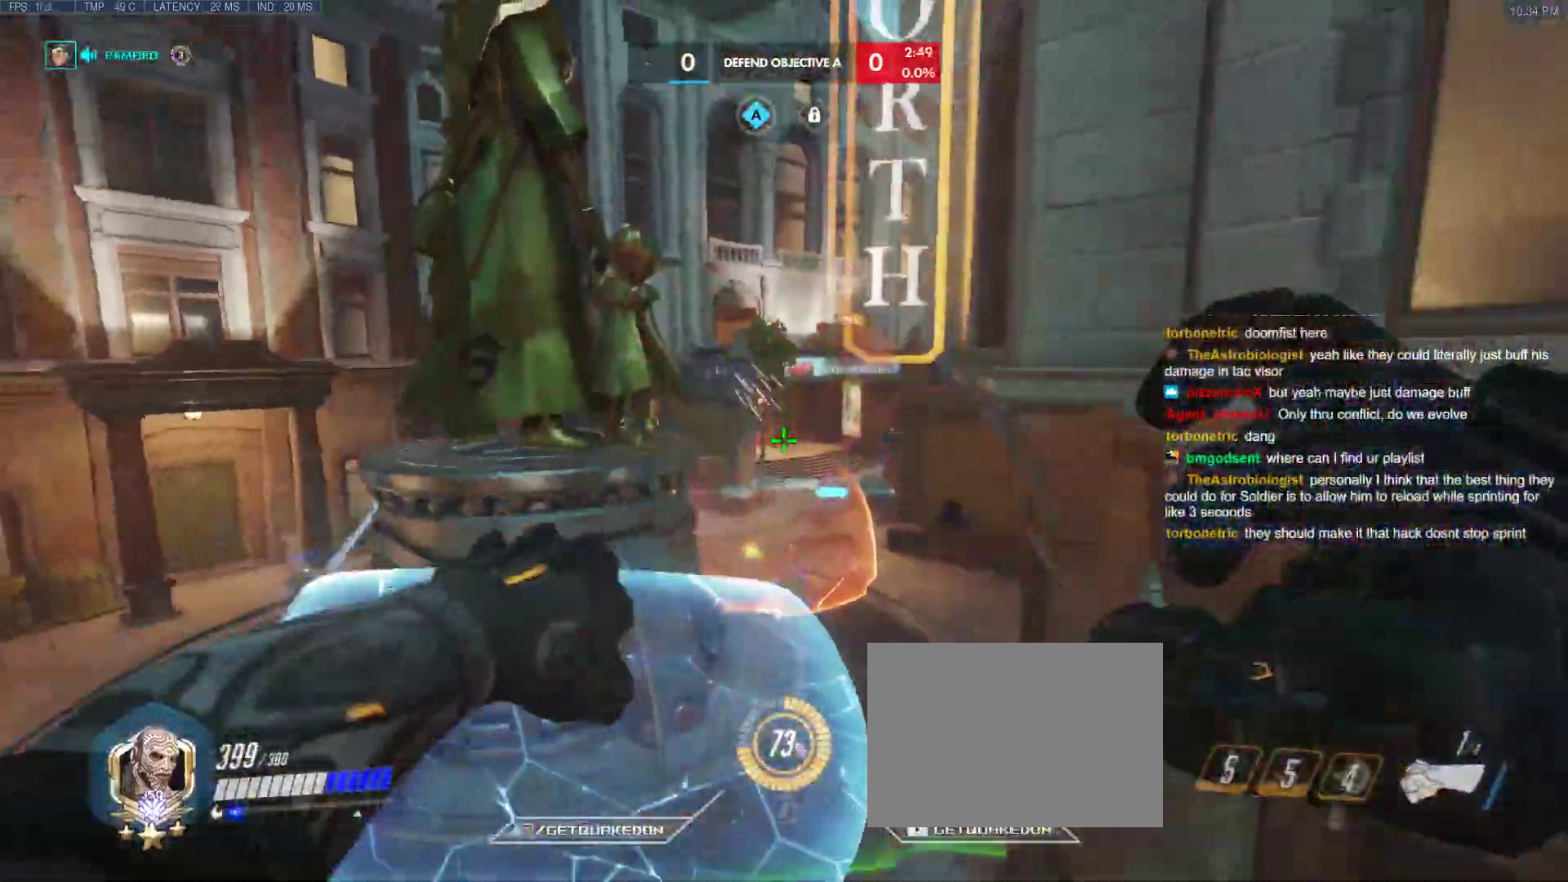
{"keys": ["d"], "events": [[183, "s", "up"]]}
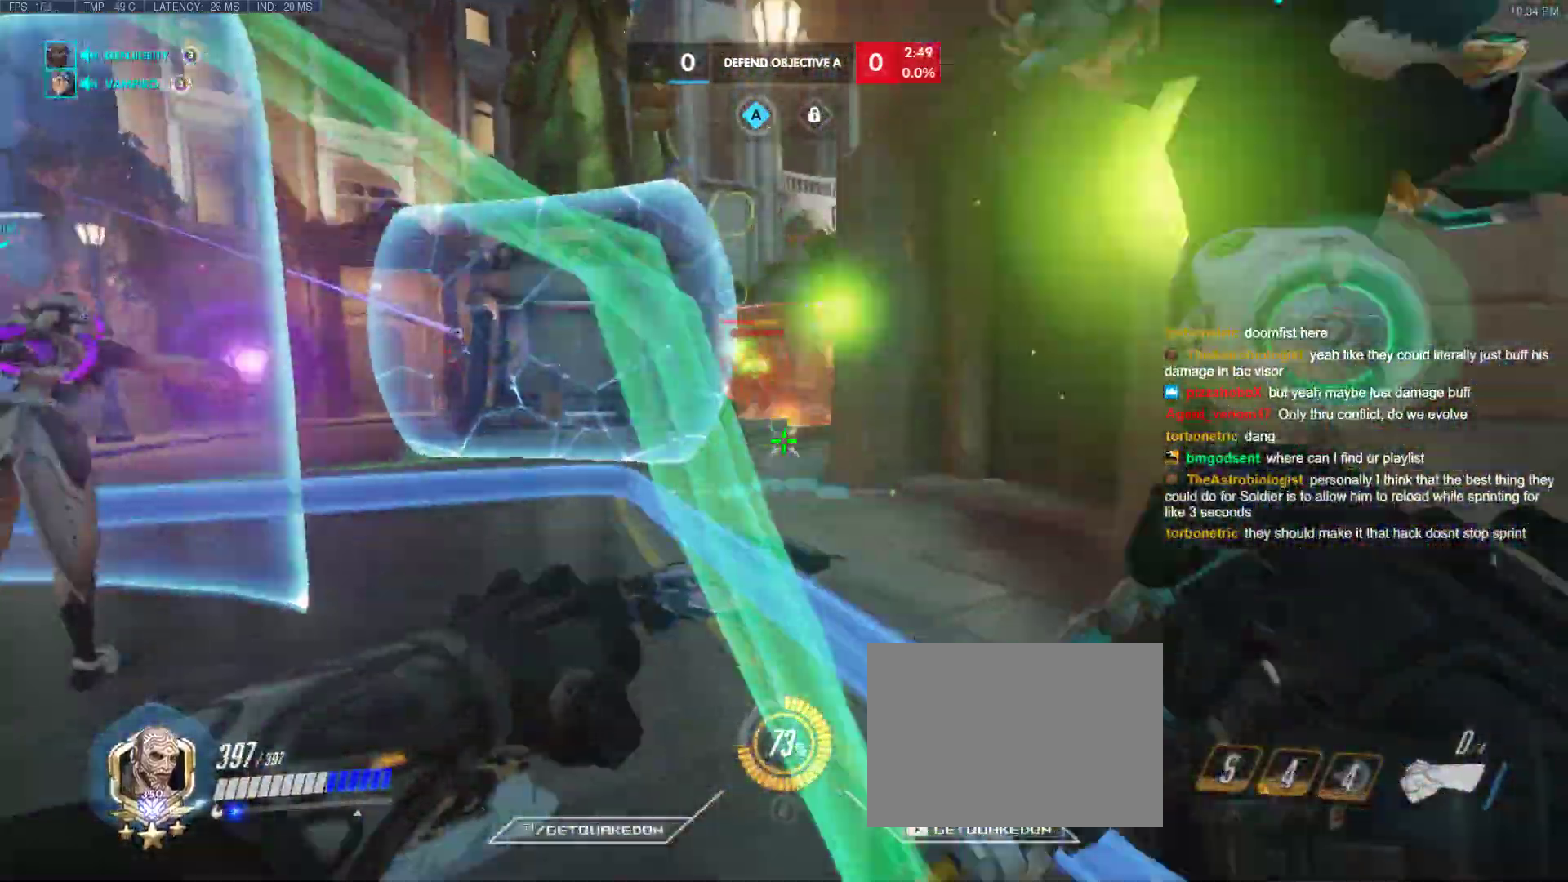
{"keys": ["r", "w"], "events": [[67, "space", "down"], [250, "space", "up"], [300, "w", "down"], [350, "d", "up"], [400, "r", "down"]]}
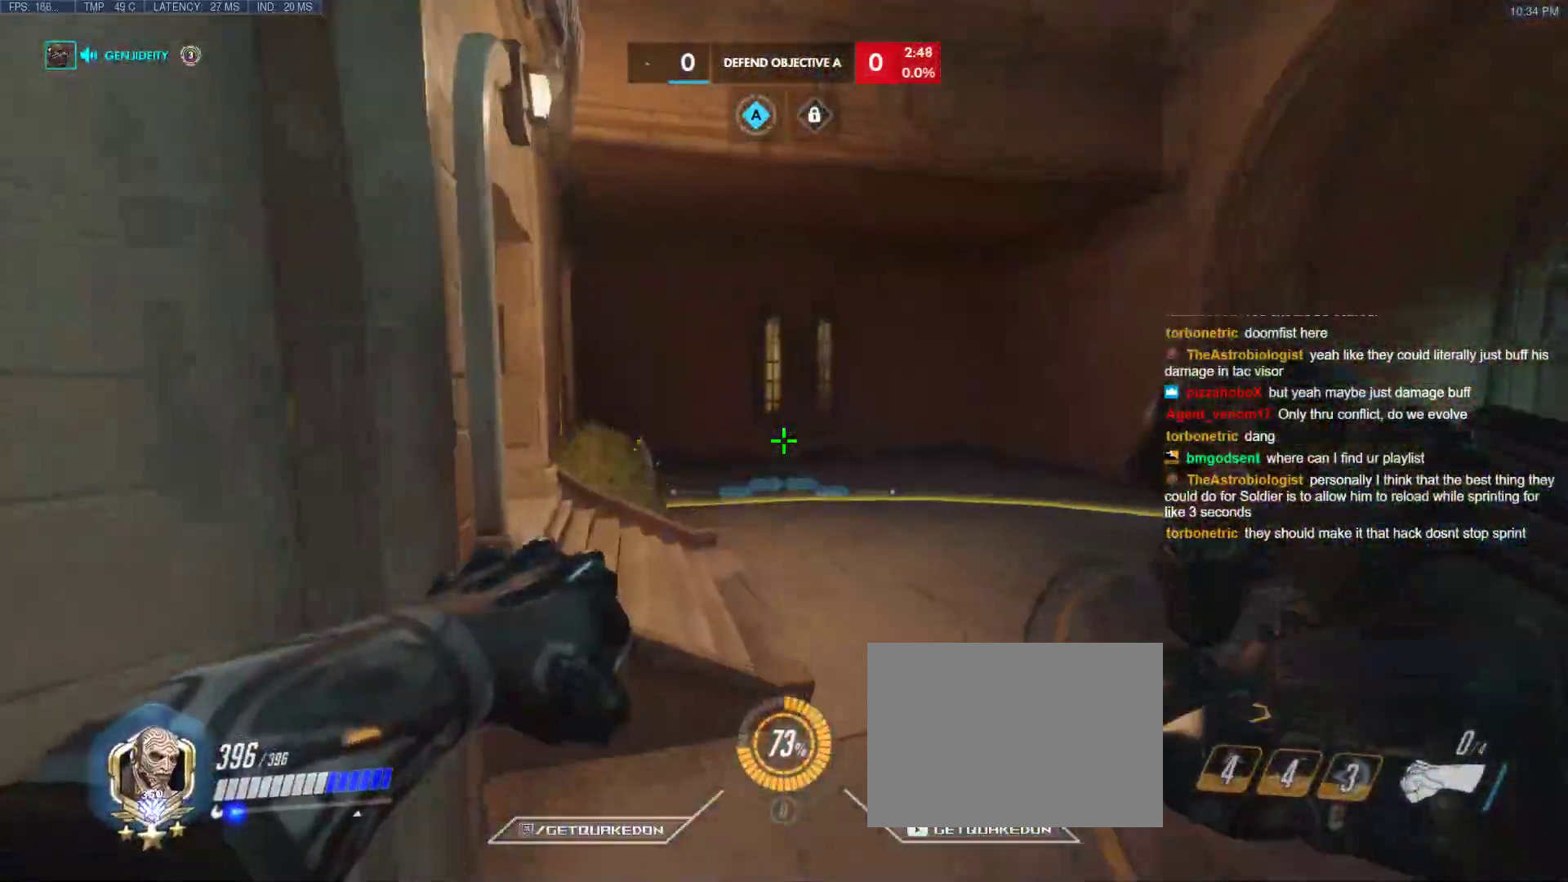
{"keys": ["a", "w"], "events": [[83, "r", "up"], [167, "tab", "down"], [267, "t", "down"], [400, "t", "up"], [400, "tab", "up"], [500, "a", "down"]]}
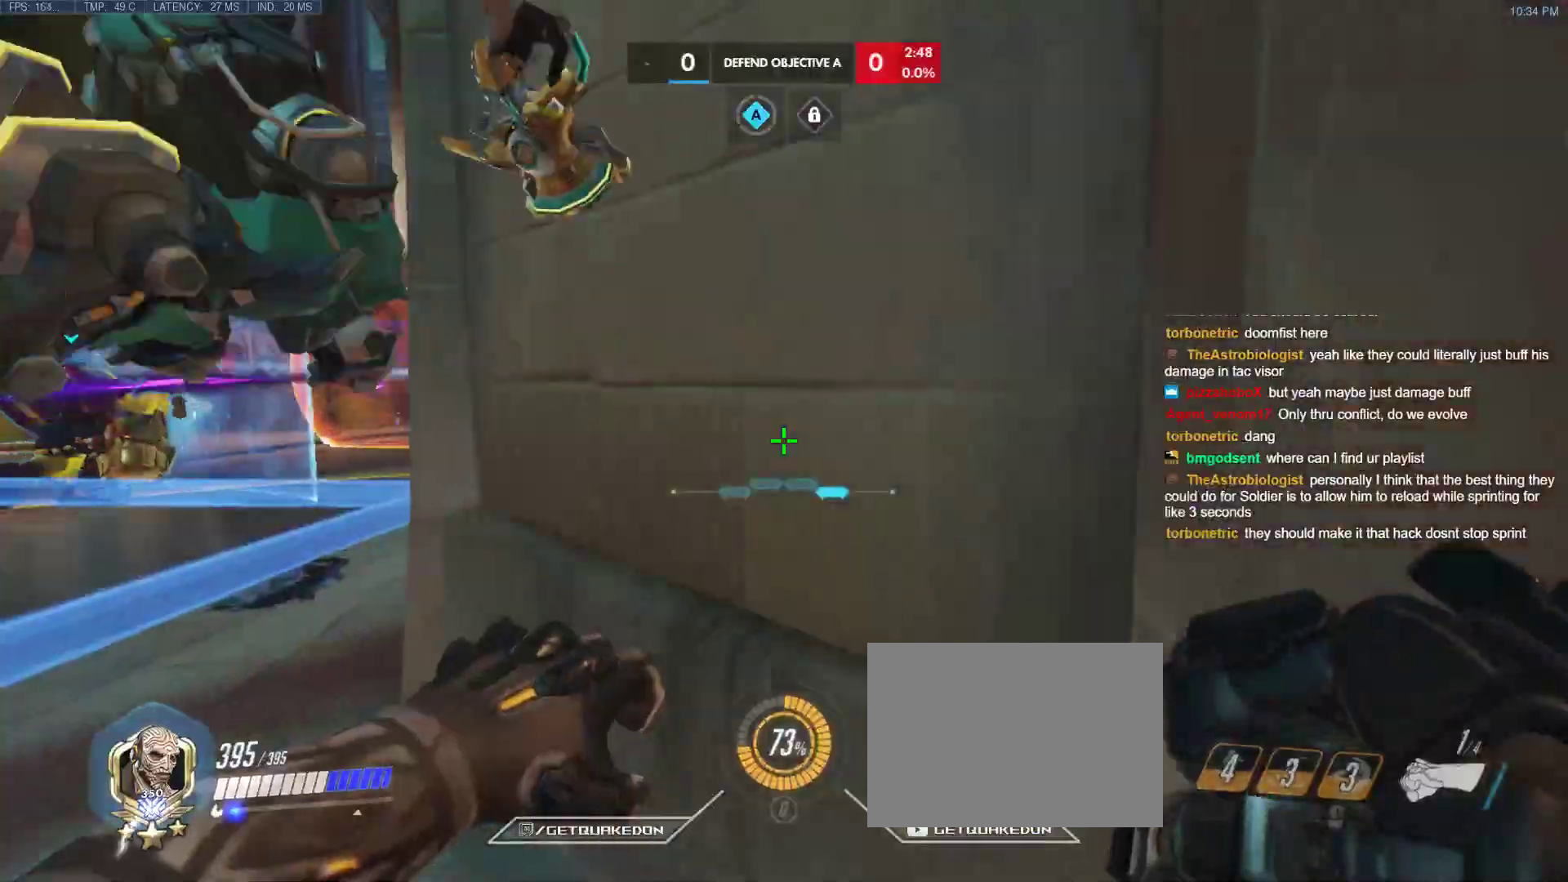
{"keys": ["a", "w"], "events": [[50, "w", "up"], [100, "s", "down"], [183, "a", "up"], [183, "d", "down"], [283, "s", "up"], [333, "w", "down"], [383, "a", "down"], [383, "d", "up"]]}
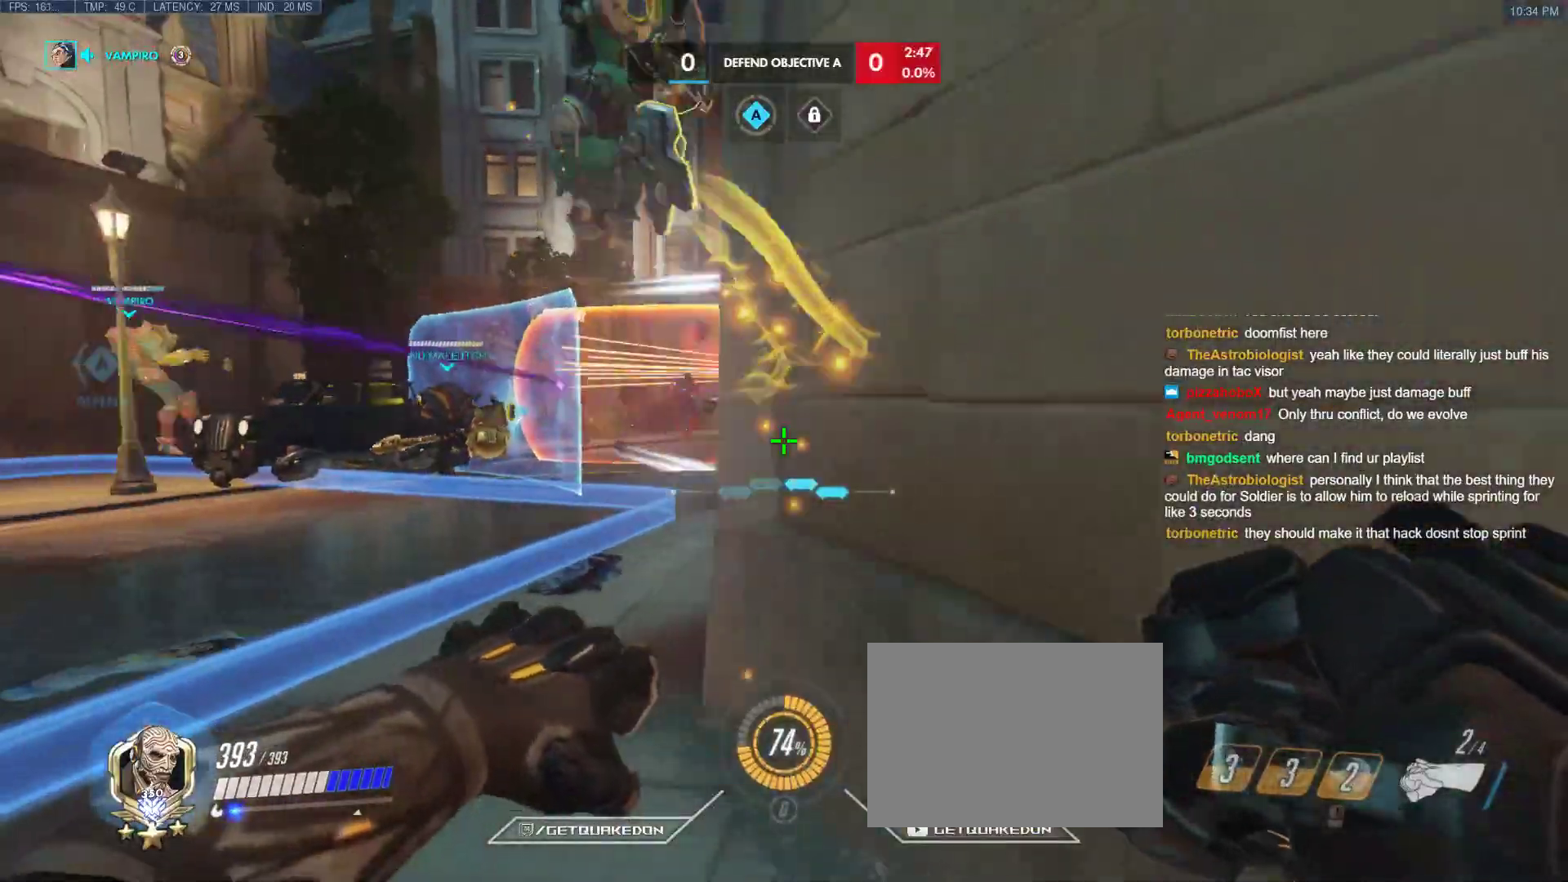
{"keys": ["w"], "events": [[67, "w", "up"], [117, "s", "down"], [200, "d", "down"], [250, "a", "up"], [250, "s", "up"], [300, "w", "down"], [350, "d", "up"]]}
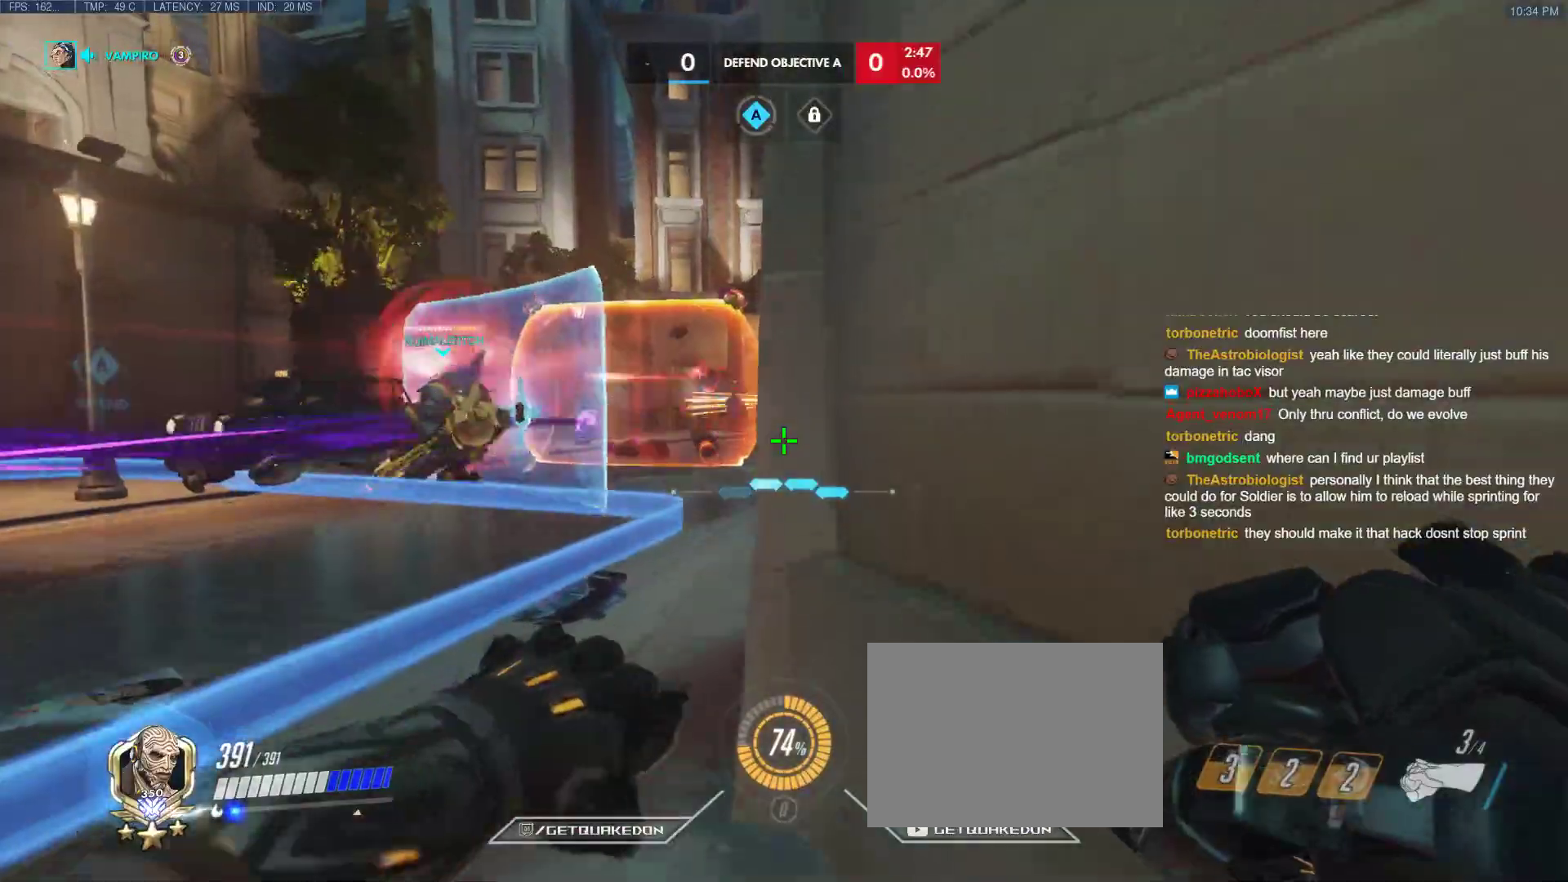
{"keys": ["w"], "events": [[167, "w", "up"], [317, "w", "down"]]}
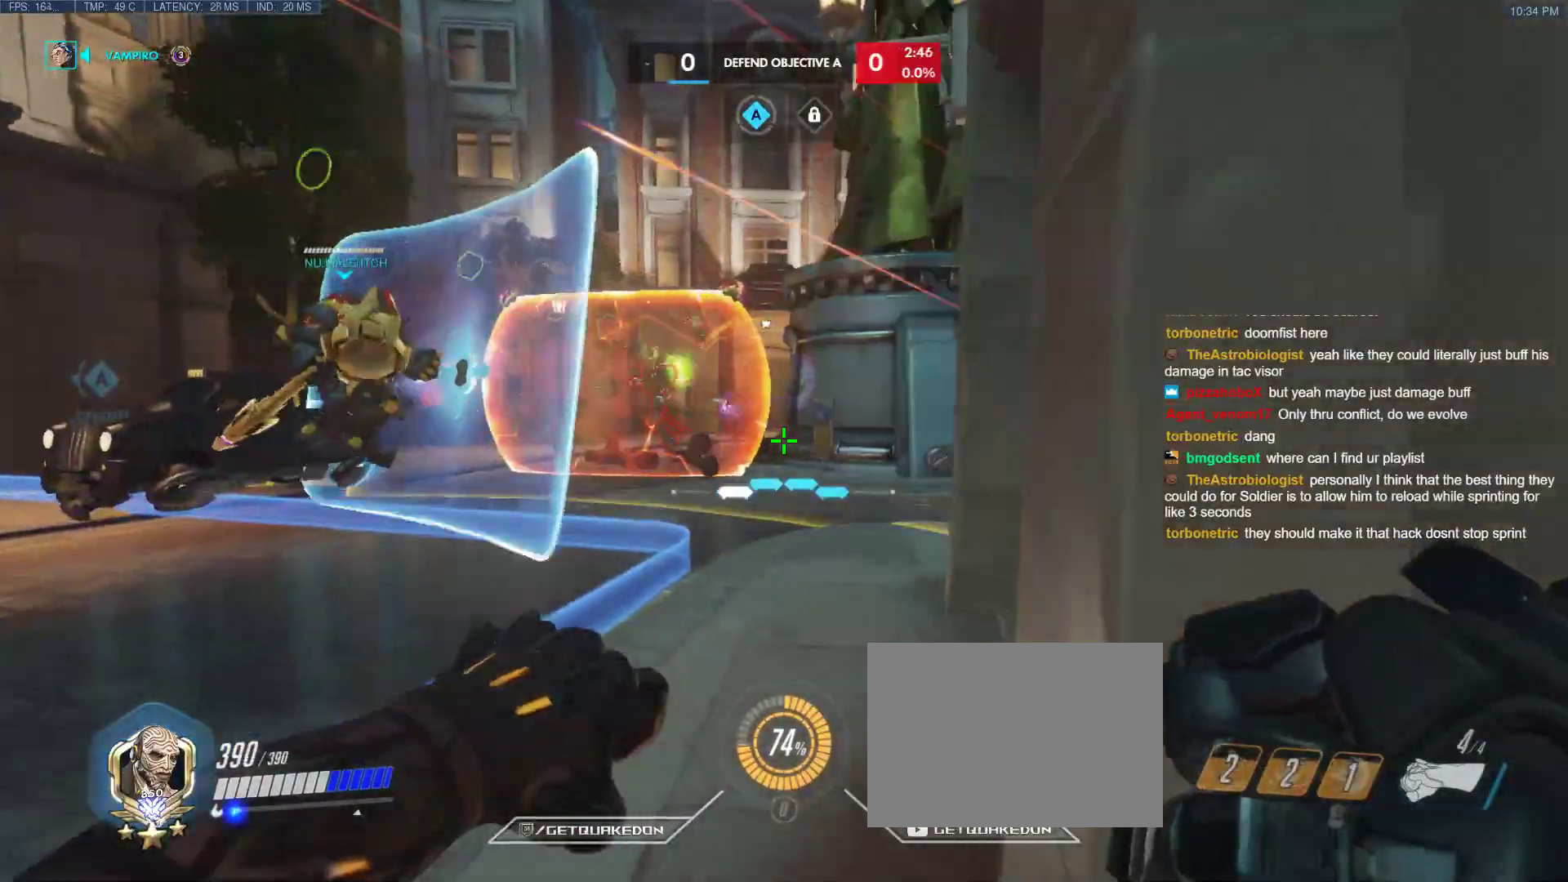
{"keys": ["w"], "events": [[50, "w", "up"], [100, "d", "down"], [150, "s", "down"], [183, "d", "up"], [283, "s", "up"], [383, "w", "down"]]}
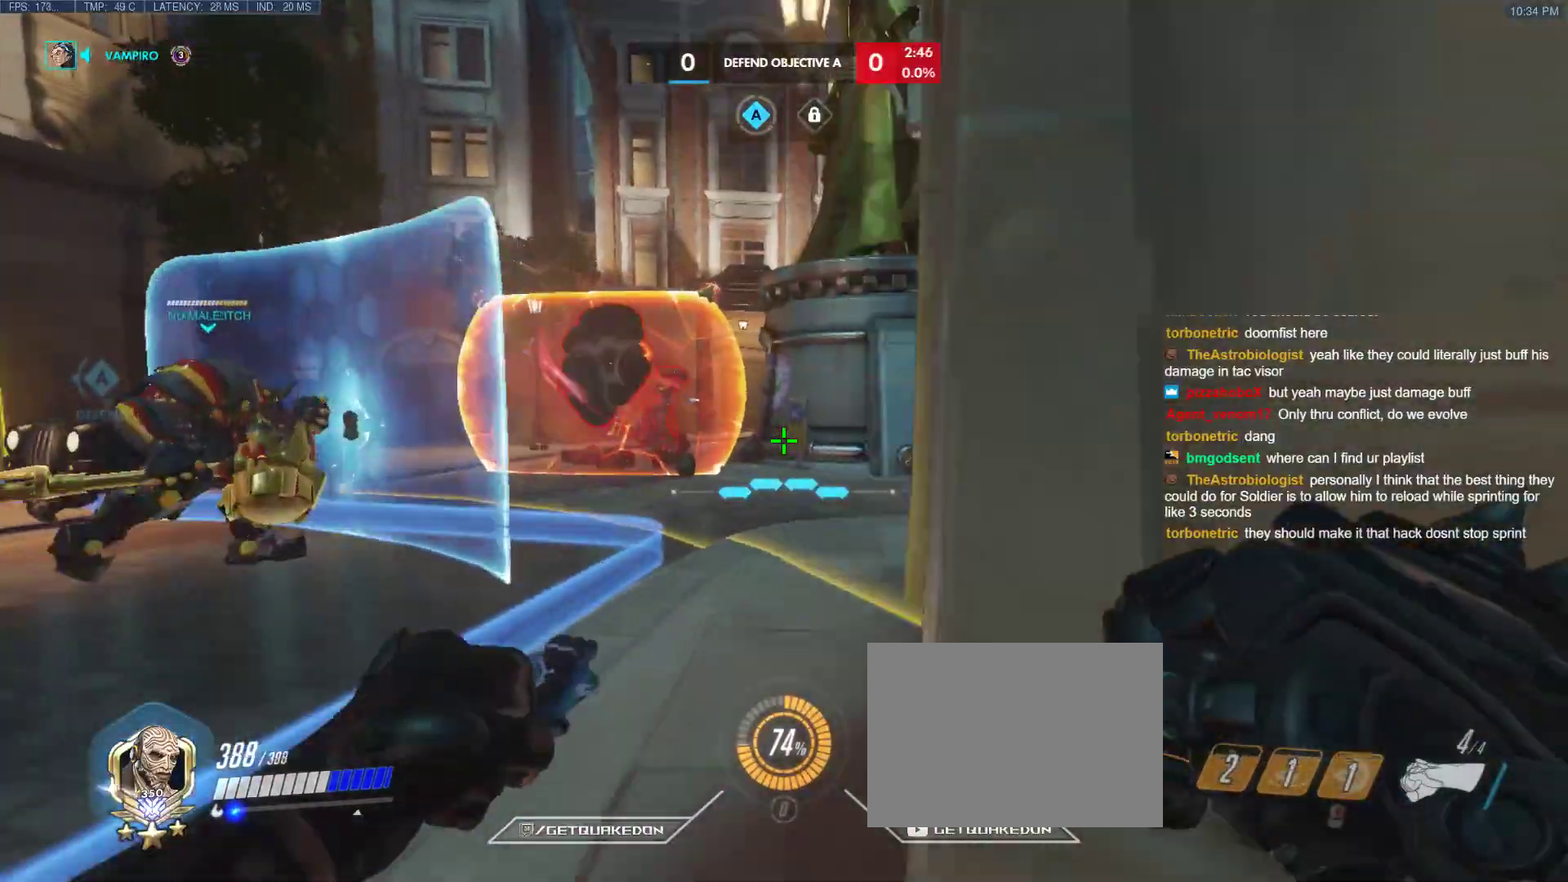
{"keys": ["w"], "events": [[17, "a", "down"], [167, "a", "up"]]}
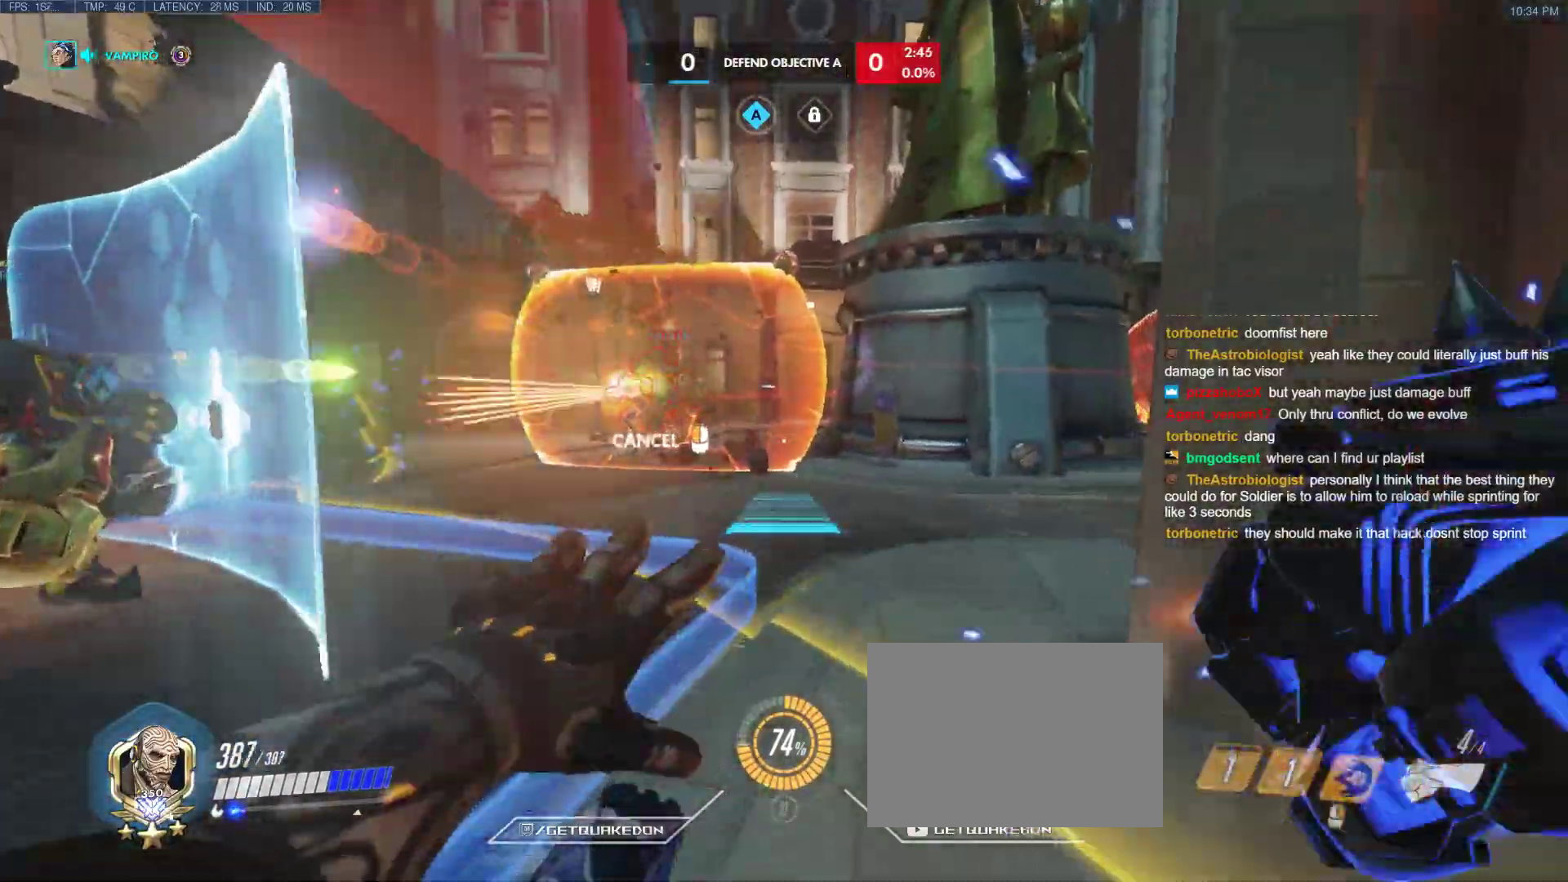
{"keys": ["a", "w"], "events": [[450, "a", "down"]]}
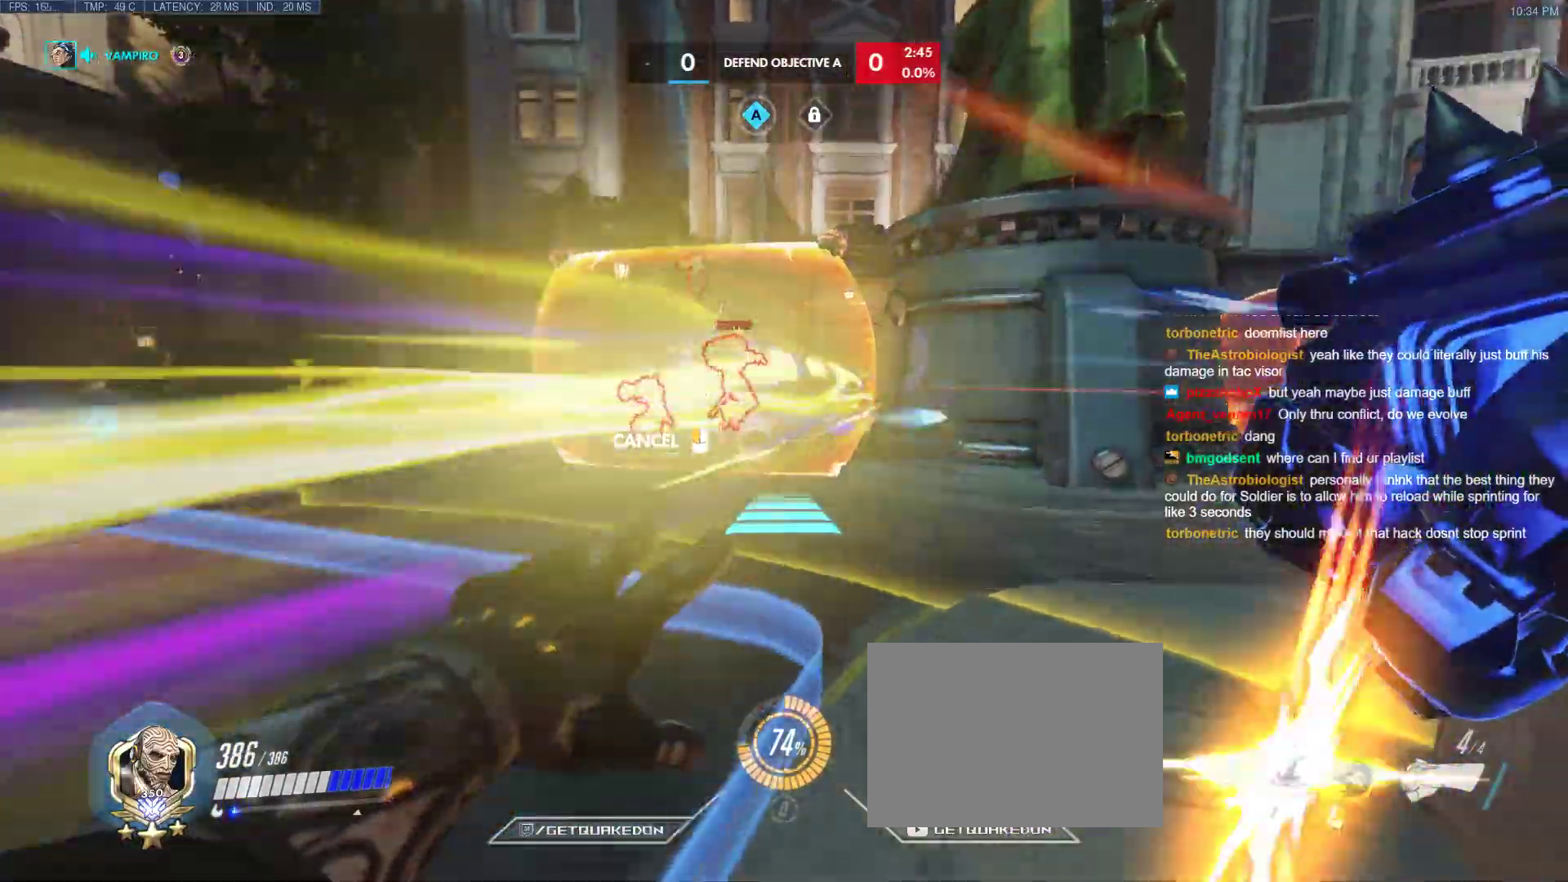
{"keys": ["w"], "events": [[50, "space", "down"], [133, "a", "up"], [133, "space", "up"]]}
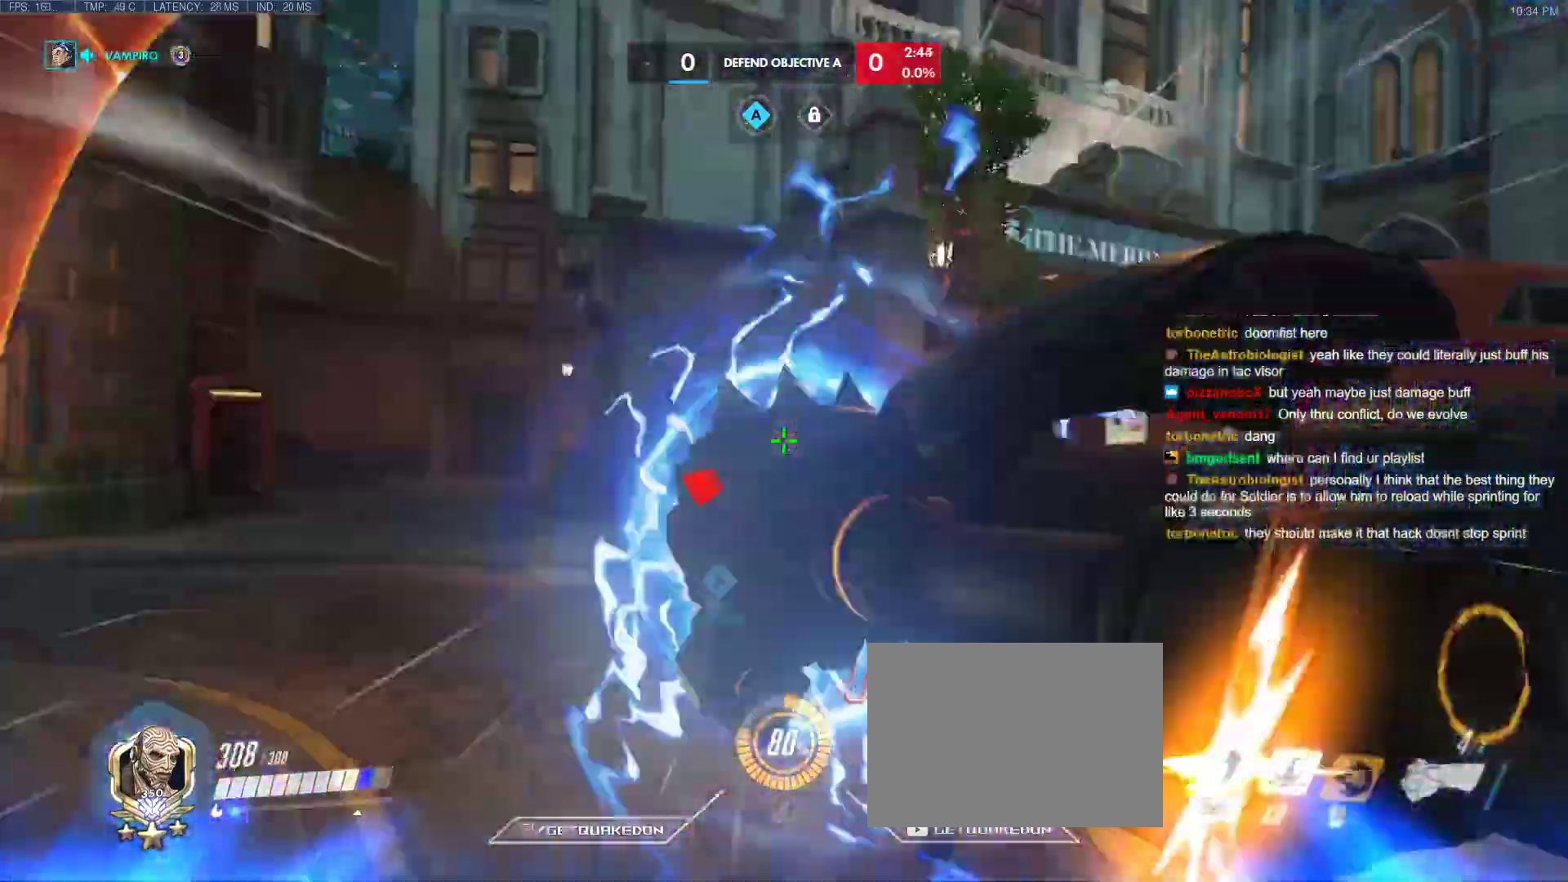
{"keys": ["w"], "events": []}
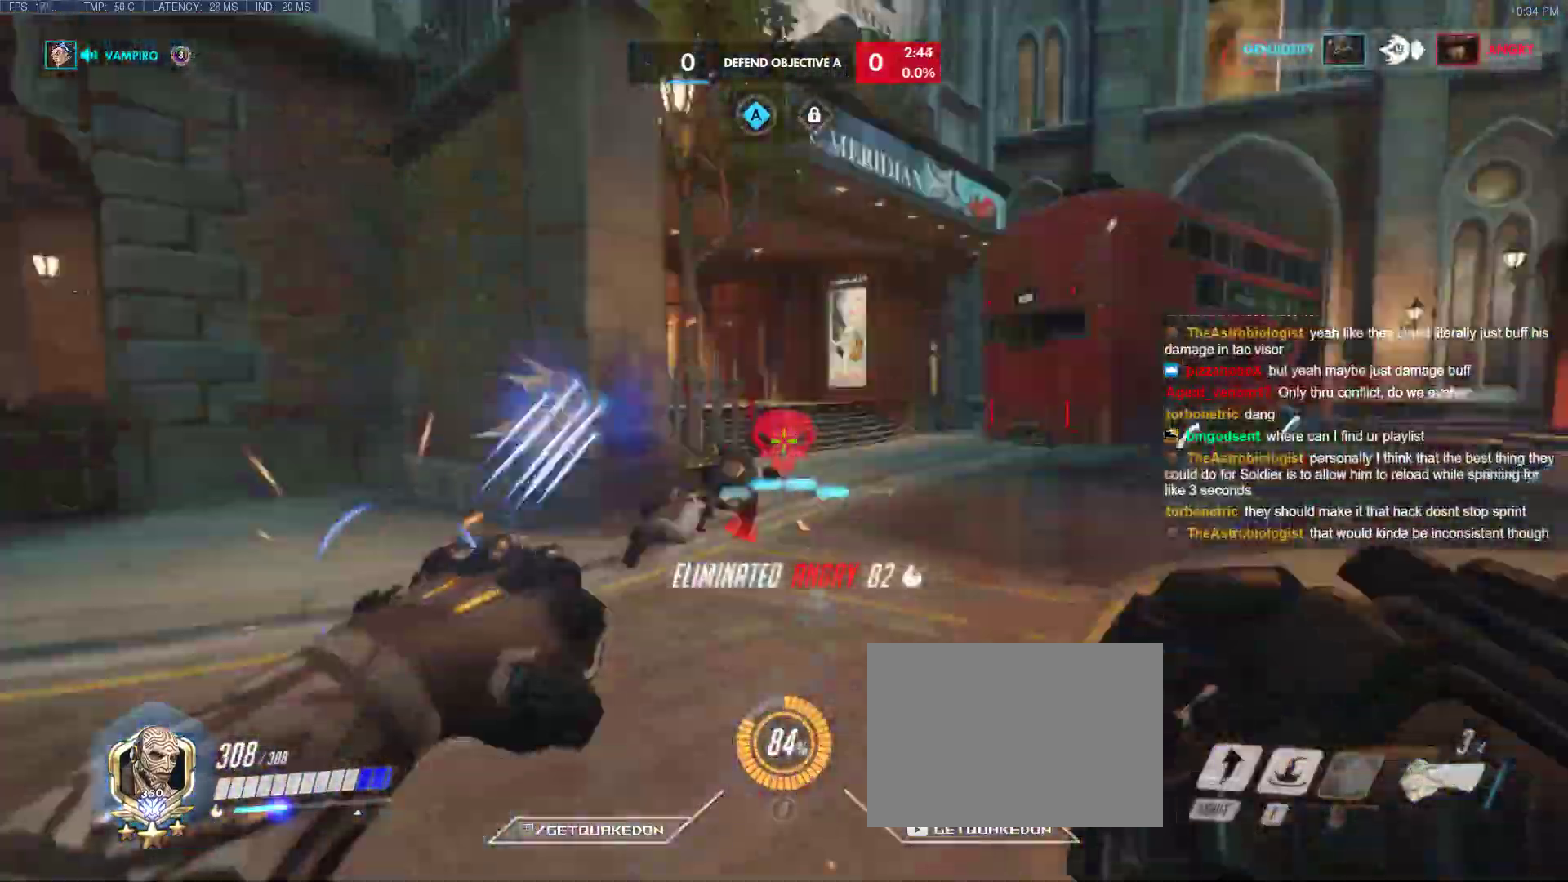
{"keys": ["d", "w"], "events": [[83, "e", "down"], [217, "e", "up"], [500, "d", "down"]]}
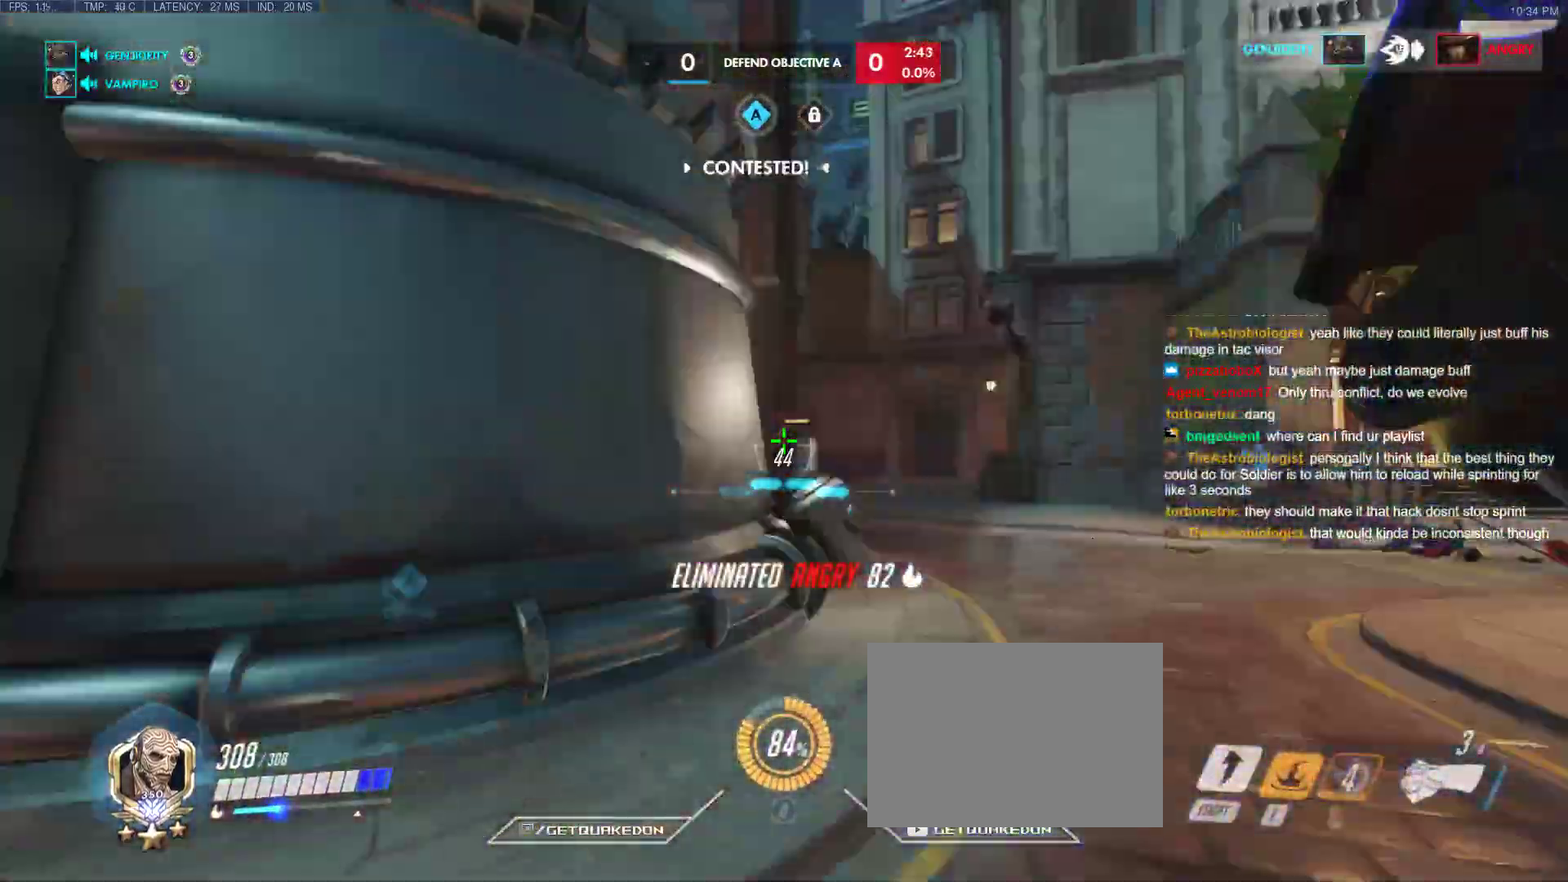
{"keys": ["d", "space"], "events": [[183, "d", "up"], [383, "d", "down"], [417, "space", "down"], [467, "w", "up"]]}
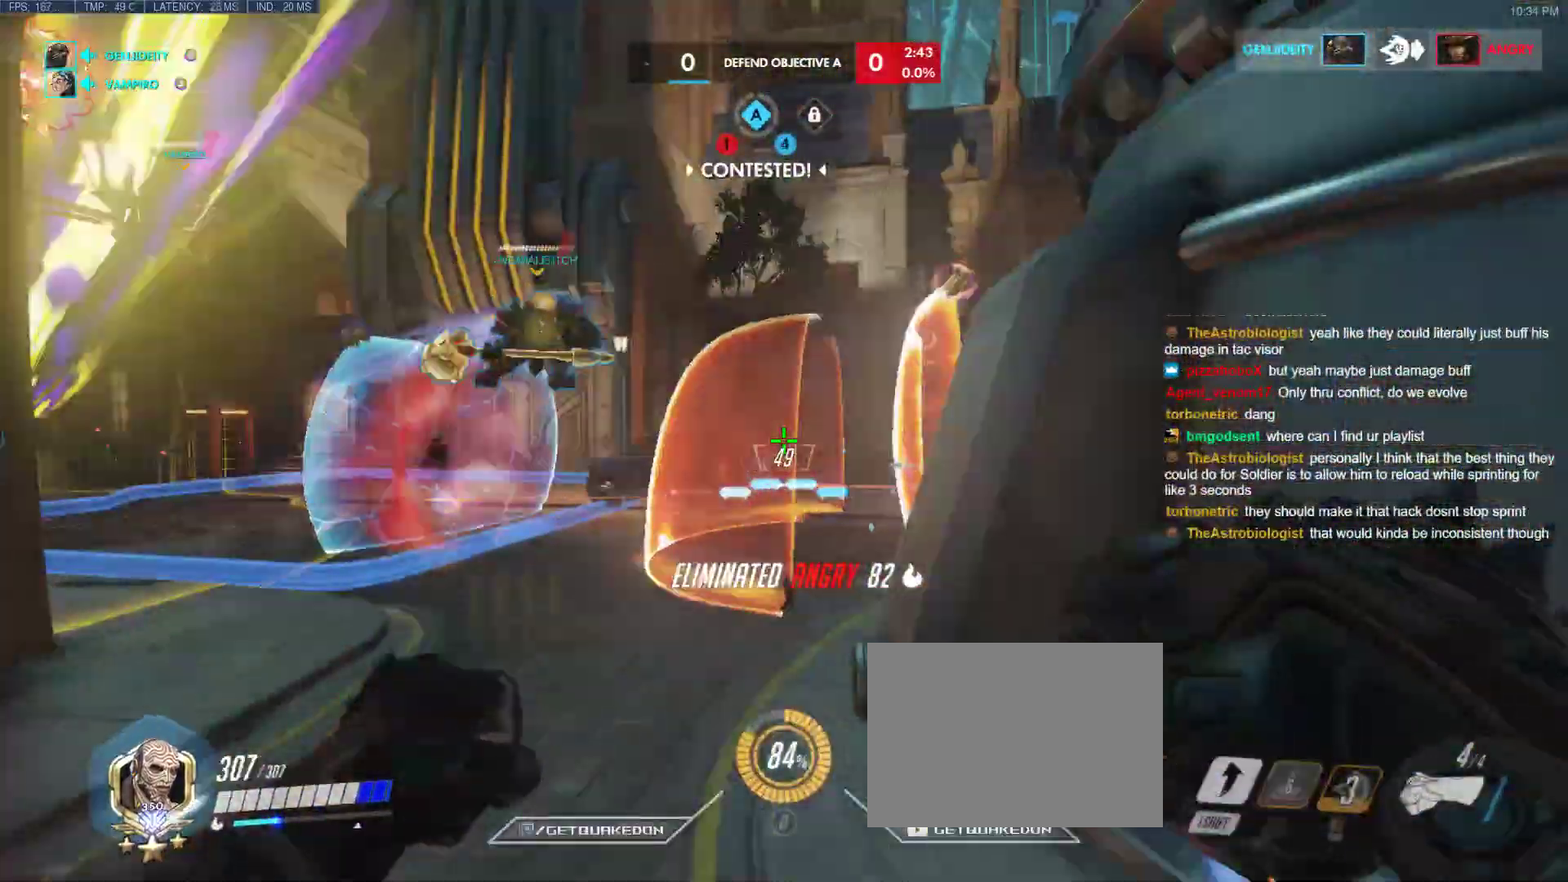
{"keys": ["d"], "events": [[117, "space", "up"], [300, "s", "down"], [433, "s", "up"]]}
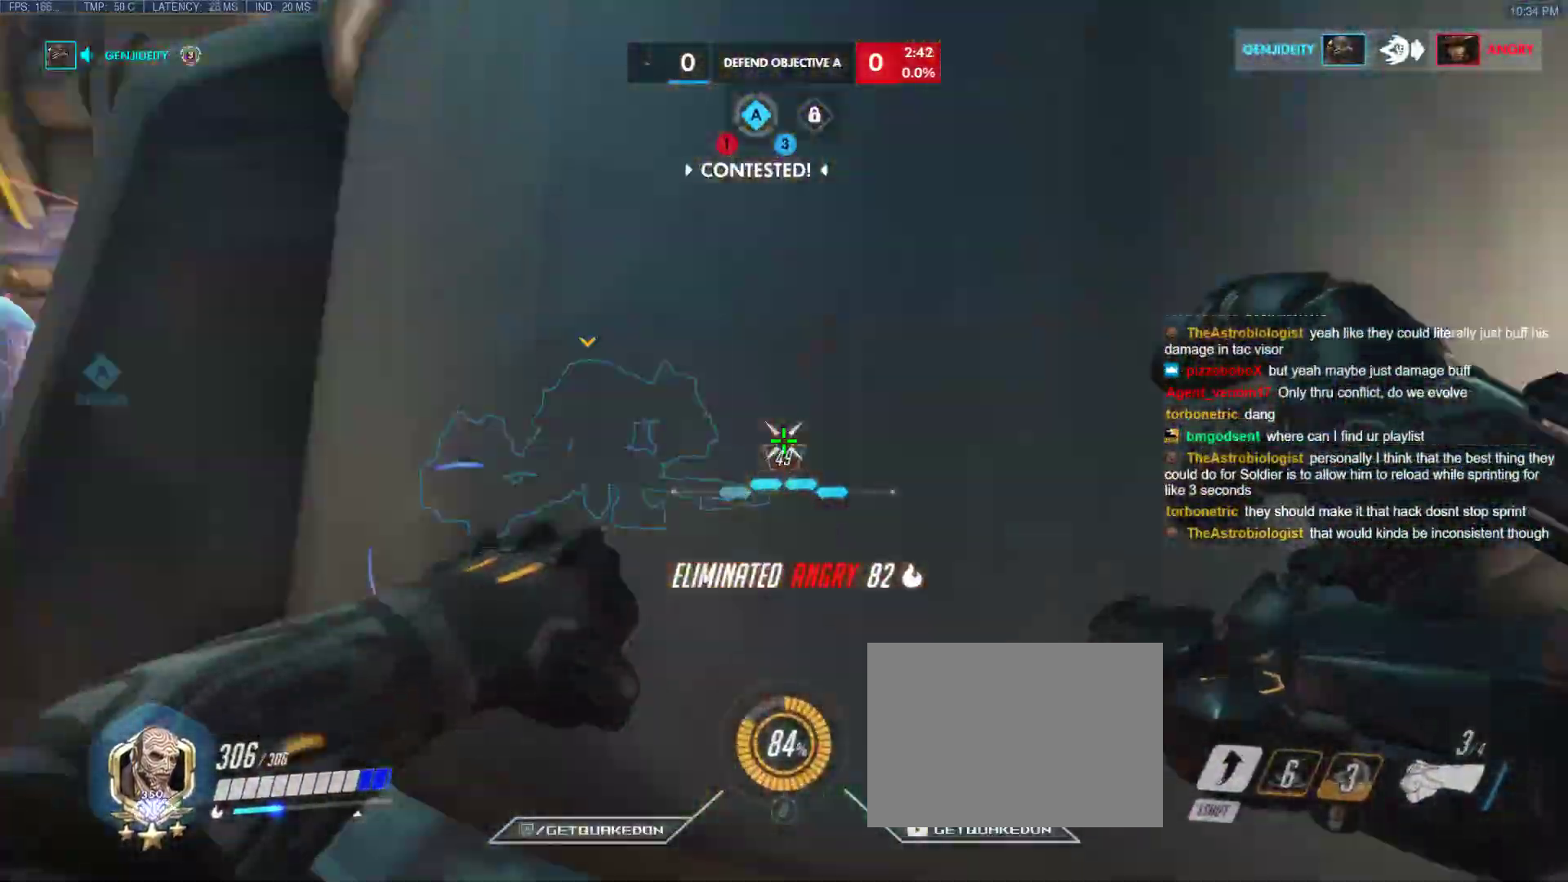
{"keys": ["d", "w"], "events": [[133, "w", "down"], [317, "d", "up"], [417, "d", "down"]]}